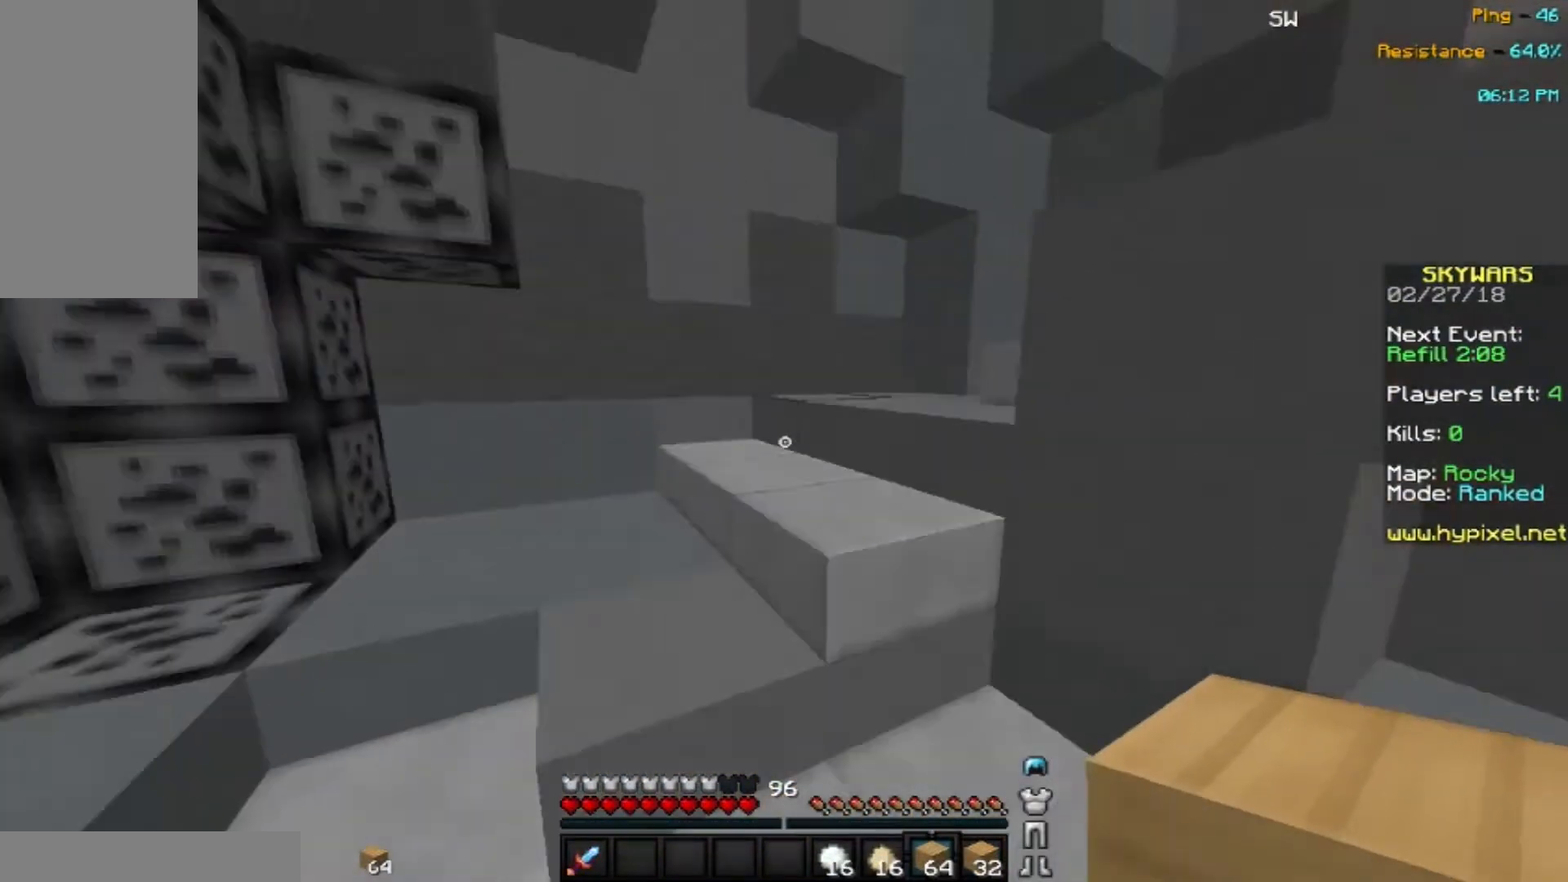
Gameplay with keyboard and mouse; each line is a JSON object with the keys and mouse buttons held at the frame after it. "events" lists presses ("down") and releases ("up") of "a", "d", "s", "space", "w", "mouse_left" and "mouse_right" between this image and that frame as [ms after this image, input, new state], when the widget could be followed in between. "mouse_left", "mouse_right" = the "left", "right" buttons of the "mouse" list. No other keys are recorded. Fast repeated clicks can show as one long hold. Mouse movement is not recorded.
{"keys": ["space", "w"], "mouse": [], "events": [[100, "a", "down"], [501, "a", "up"]]}
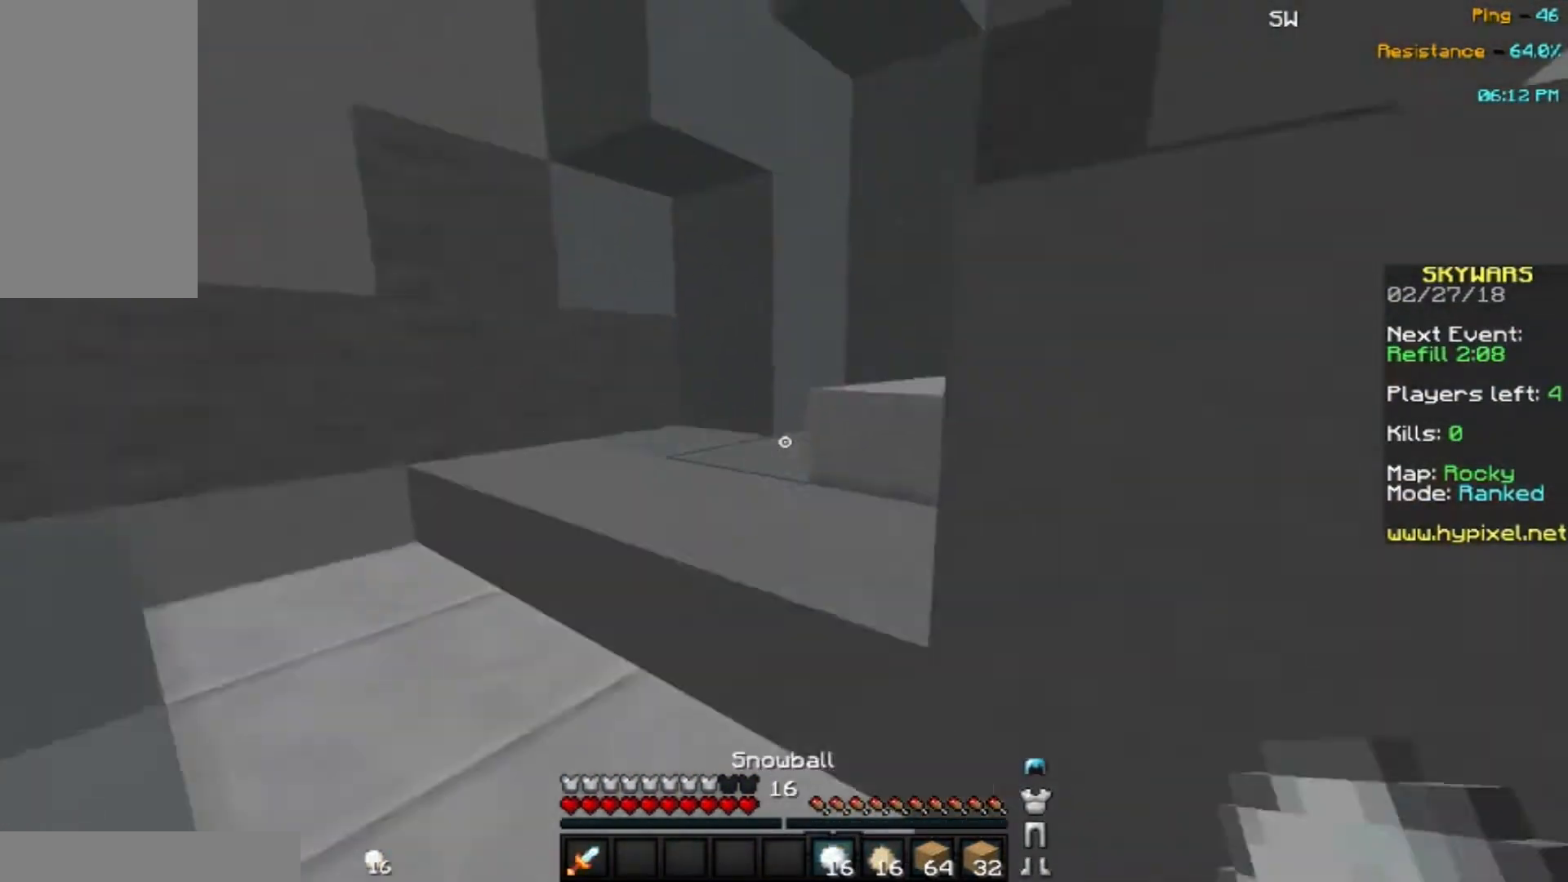
{"keys": ["a", "space", "w"], "mouse": [], "events": [[200, "a", "down"]]}
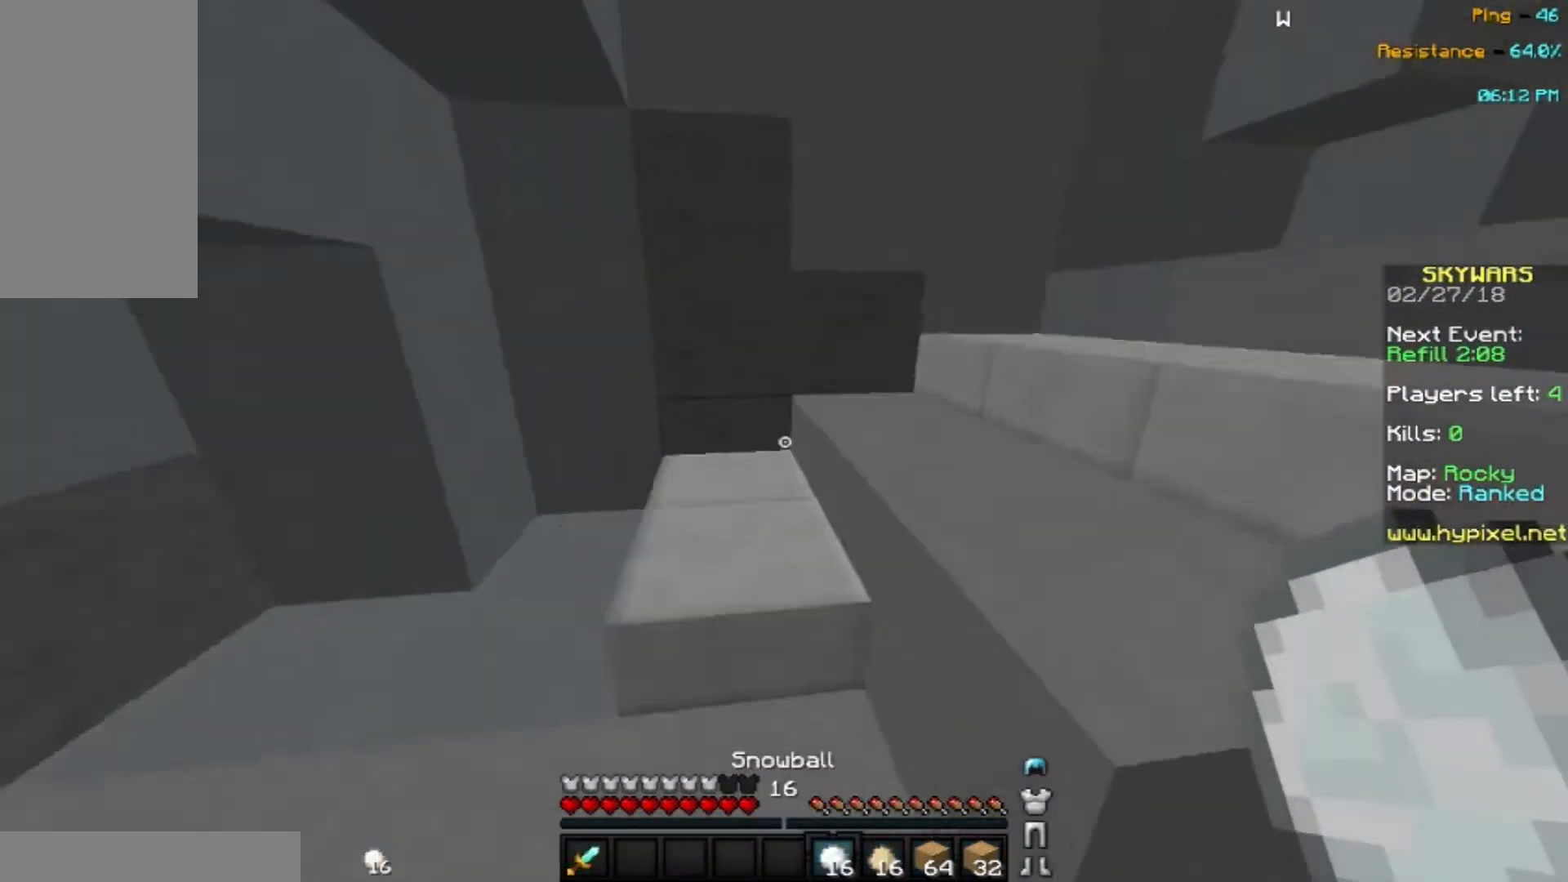
{"keys": ["a", "space", "w"], "mouse": [], "events": [[200, "a", "up"], [434, "a", "down"]]}
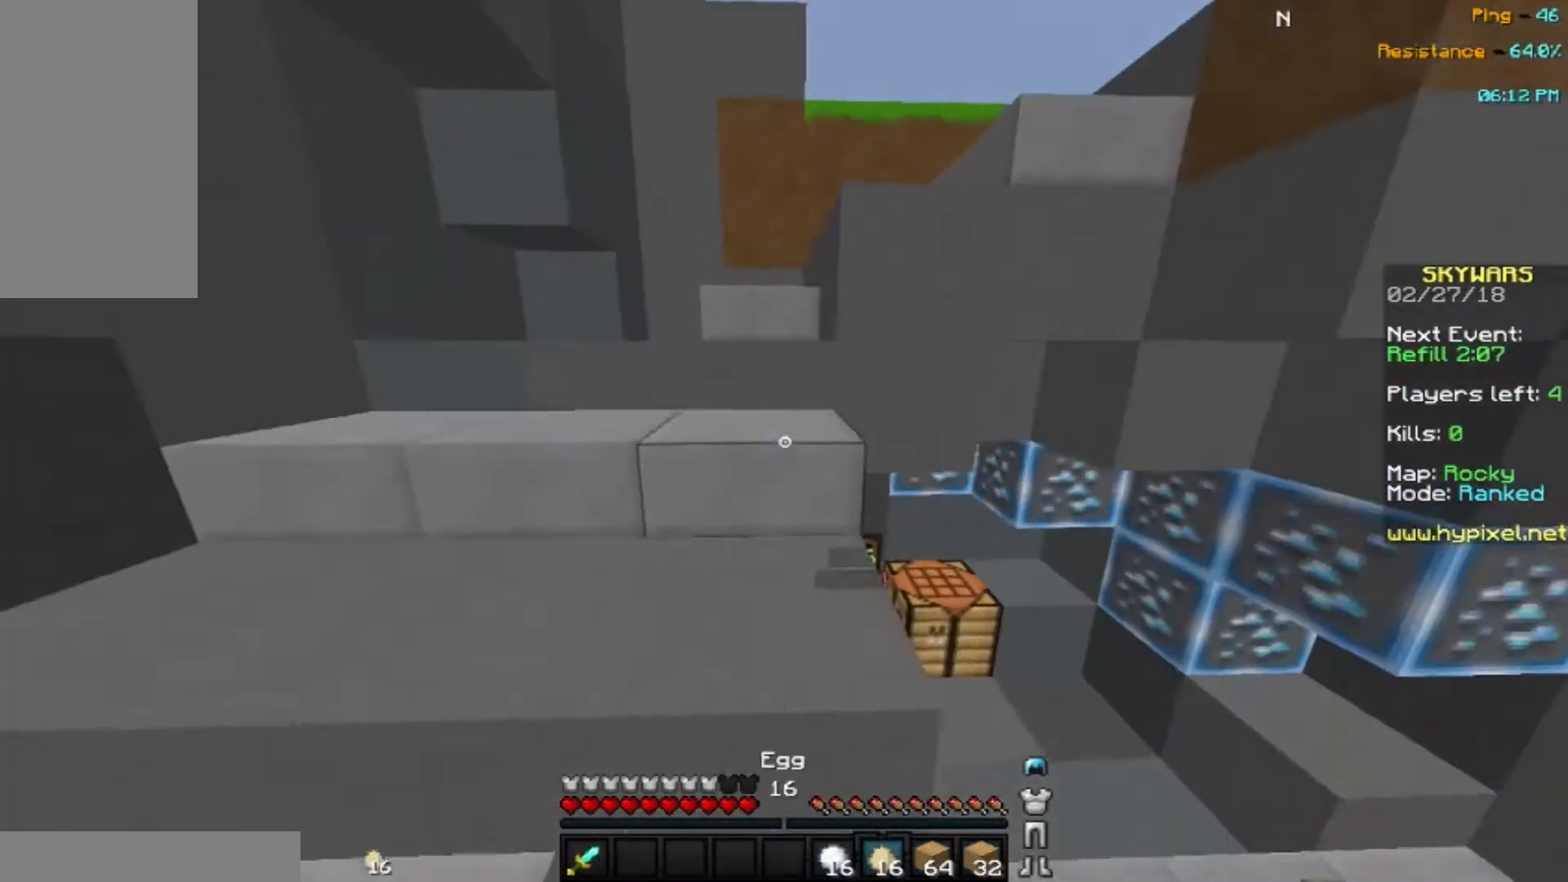
{"keys": ["space", "w"], "mouse": [], "events": [[334, "a", "up"]]}
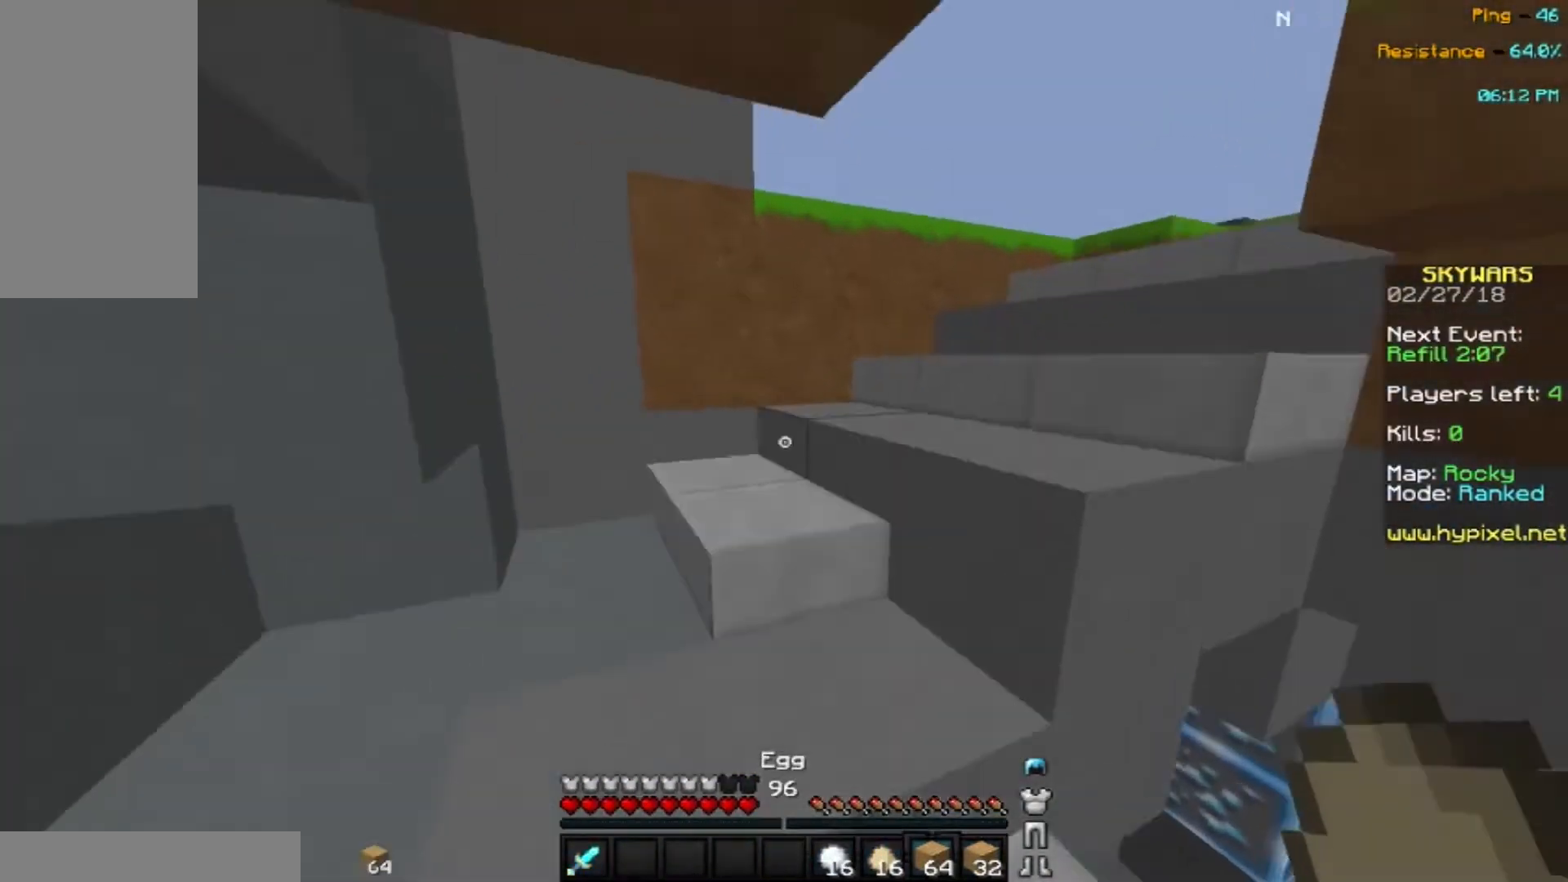
{"keys": ["space", "w"], "mouse": [], "events": [[233, "a", "down"], [434, "a", "up"]]}
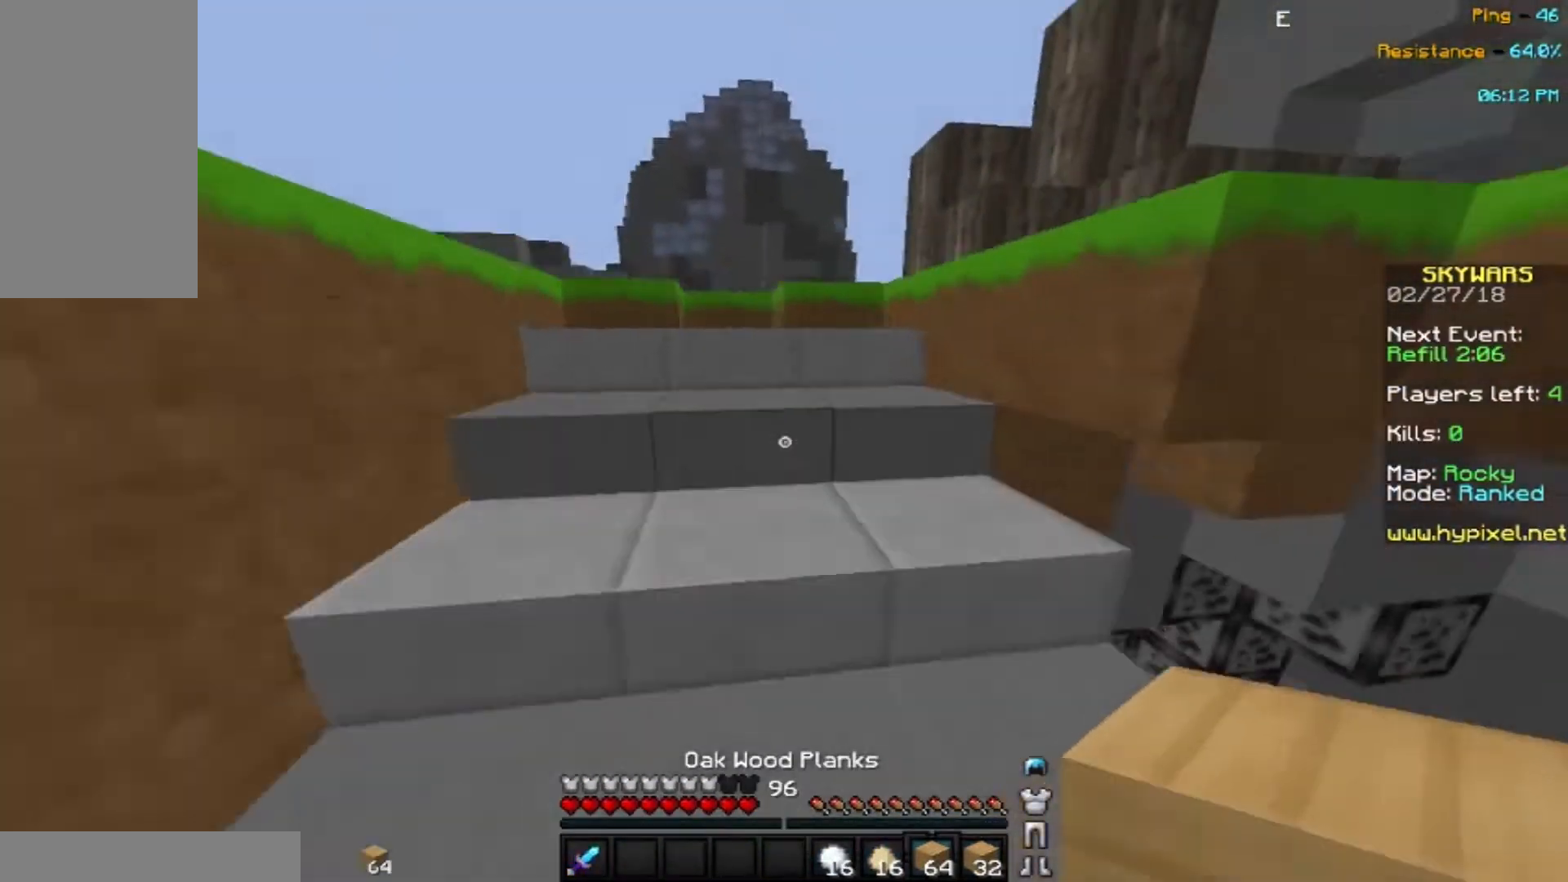
{"keys": ["w"], "mouse": [], "events": [[34, "space", "up"]]}
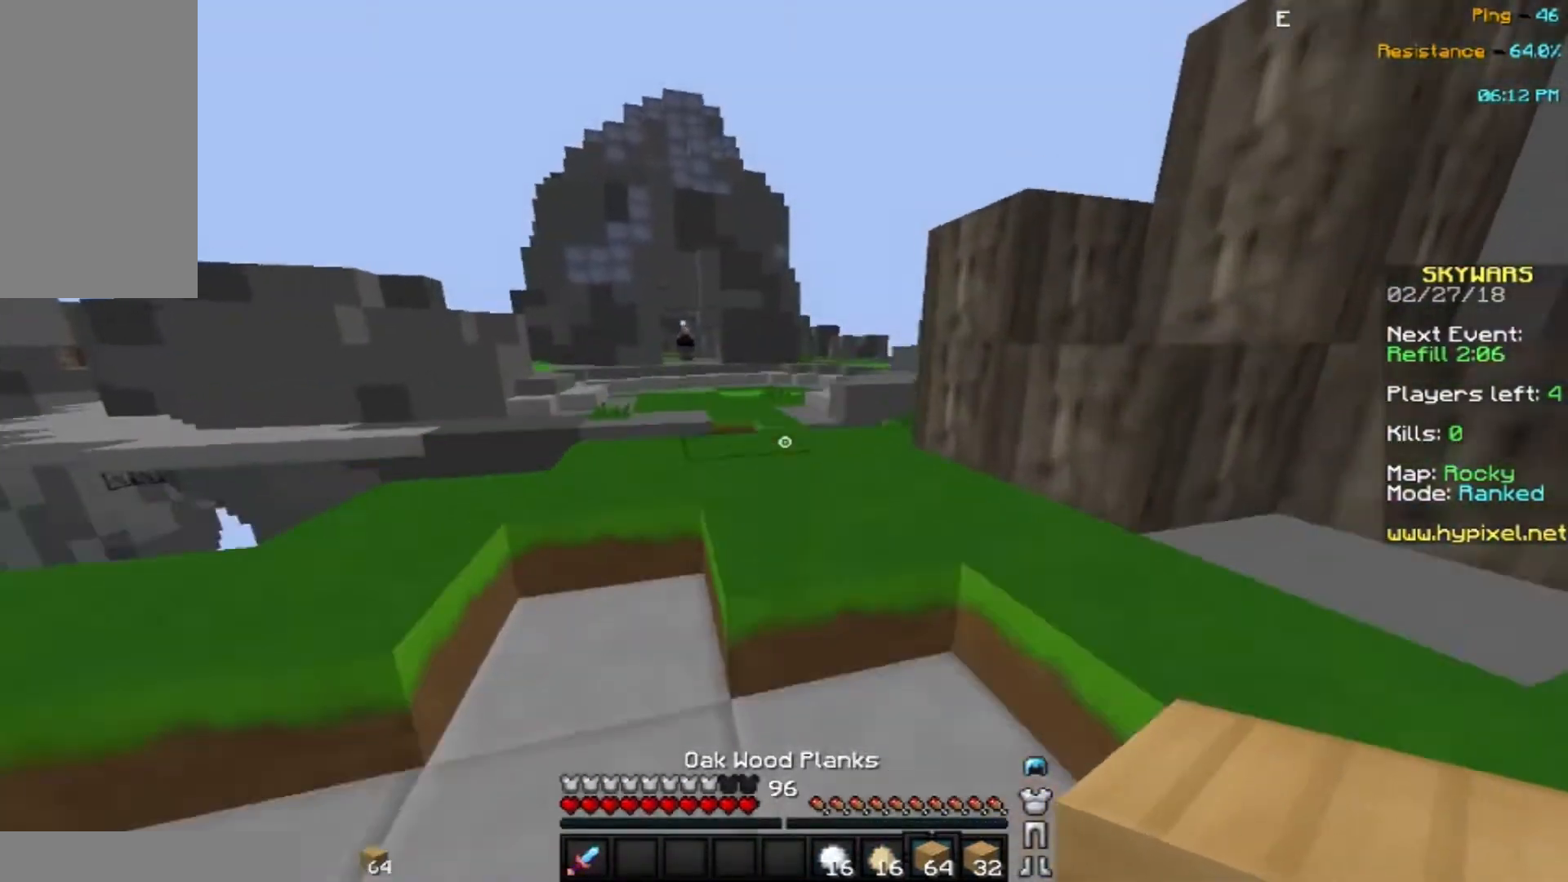
{"keys": ["w"], "mouse": [], "events": []}
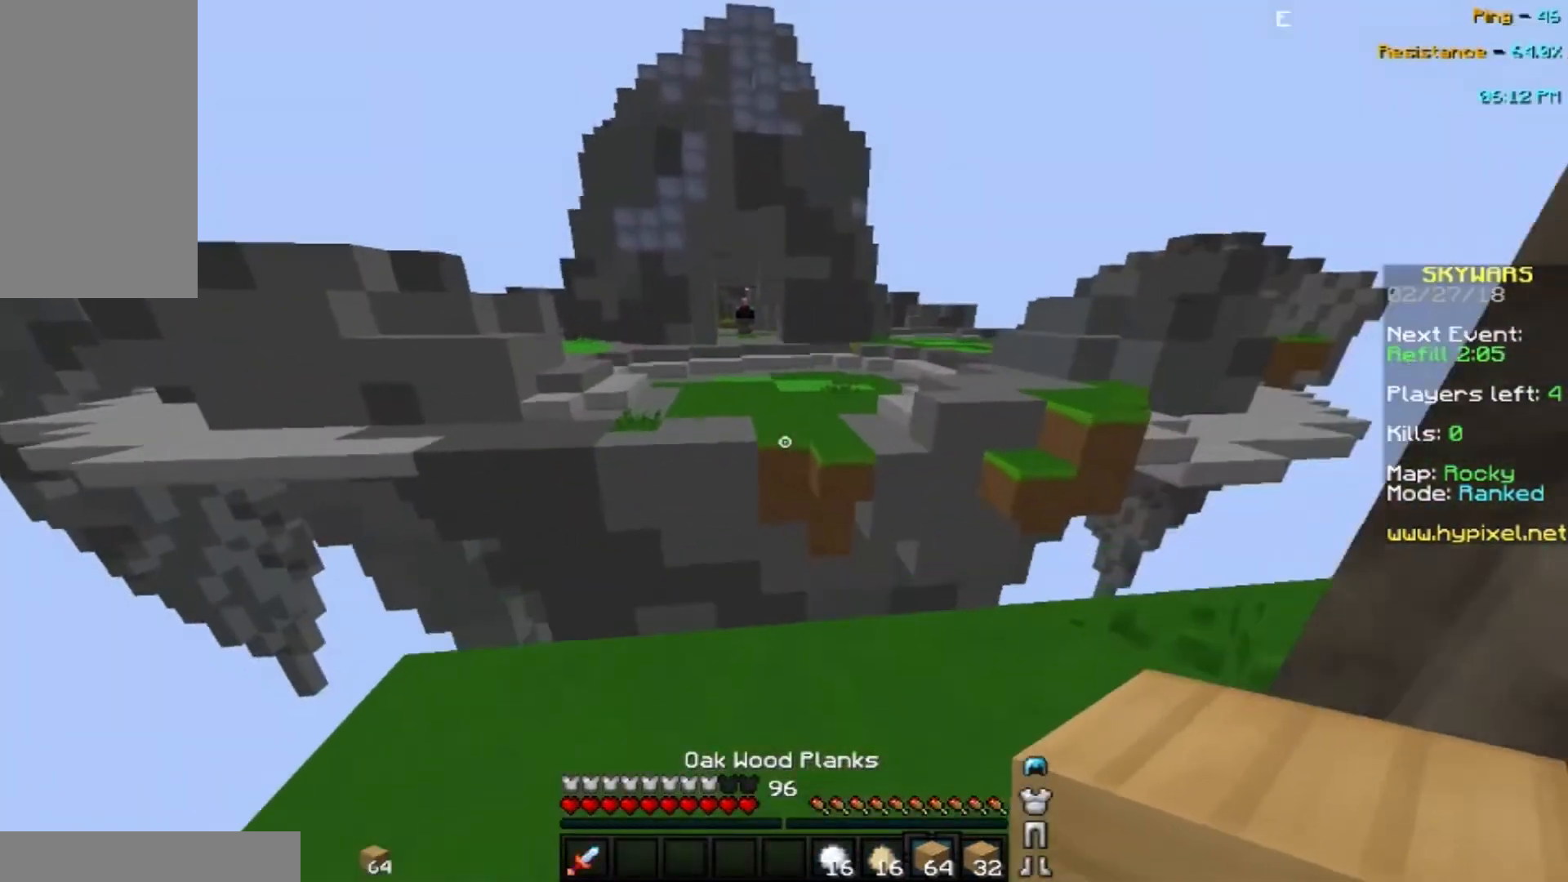
{"keys": ["a", "s"], "mouse": [], "events": [[134, "a", "down"], [234, "w", "up"], [401, "s", "down"]]}
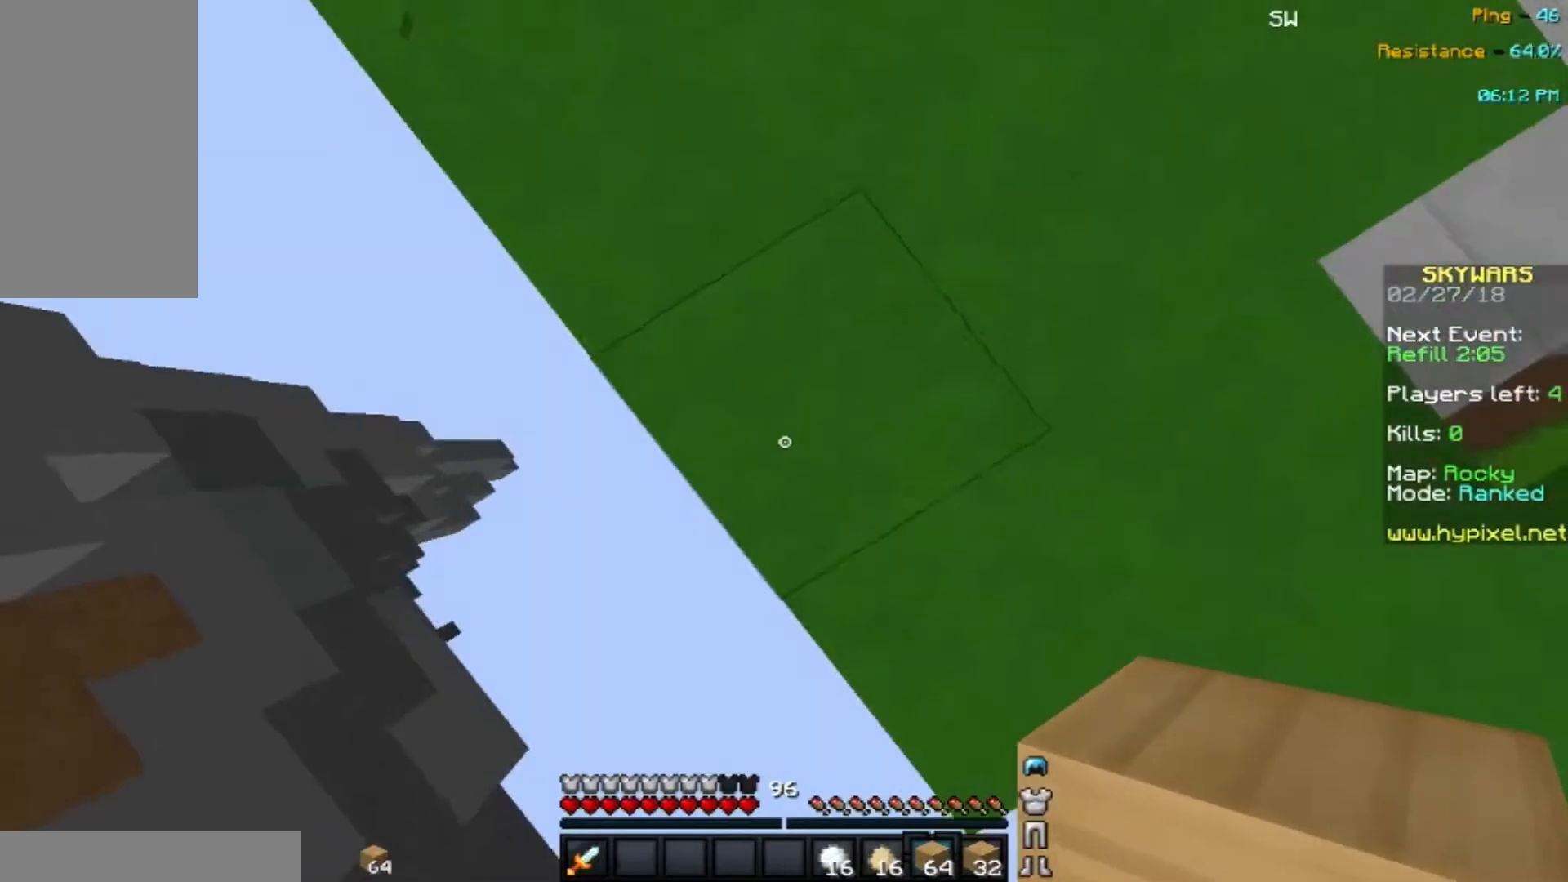
{"keys": ["a", "s"], "mouse": ["right"], "events": [[333, "mouse_right", "down"]]}
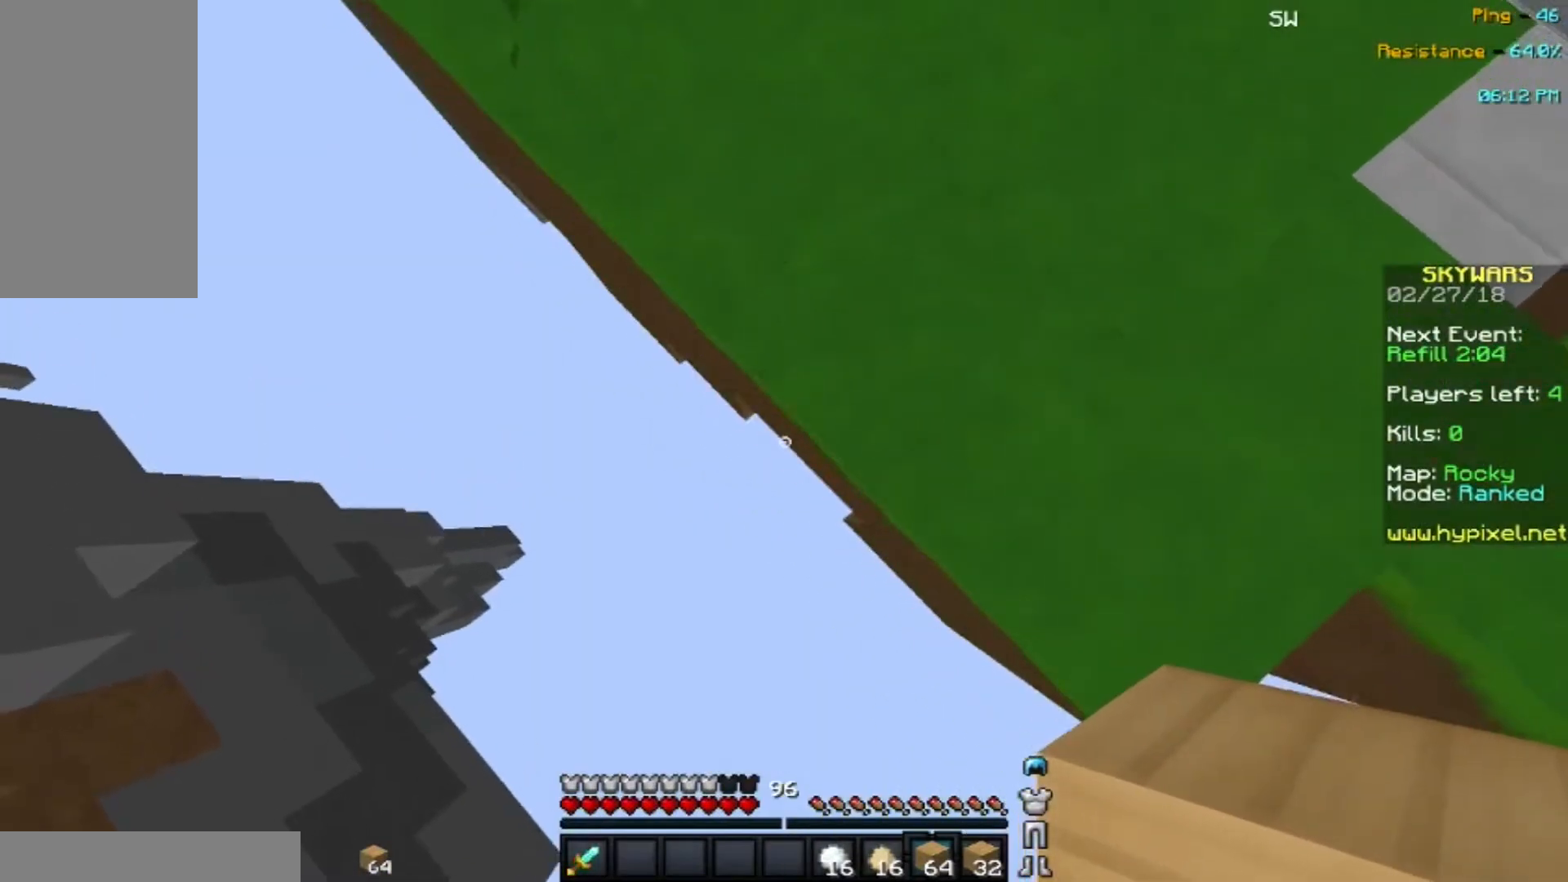
{"keys": ["a", "s"], "mouse": ["right"], "events": []}
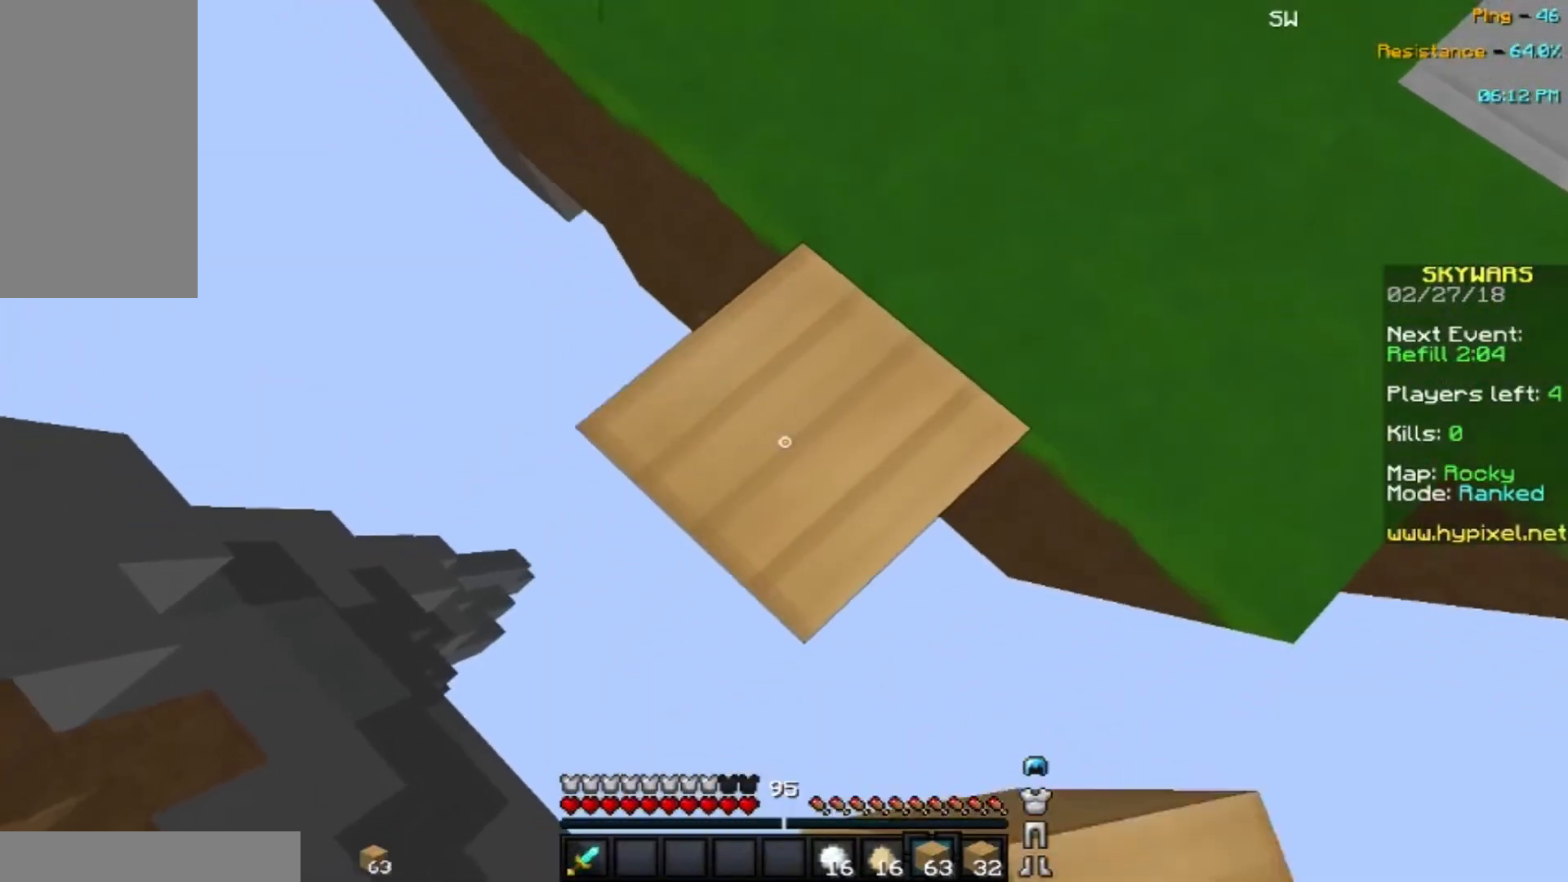
{"keys": ["a", "s"], "mouse": ["right"], "events": []}
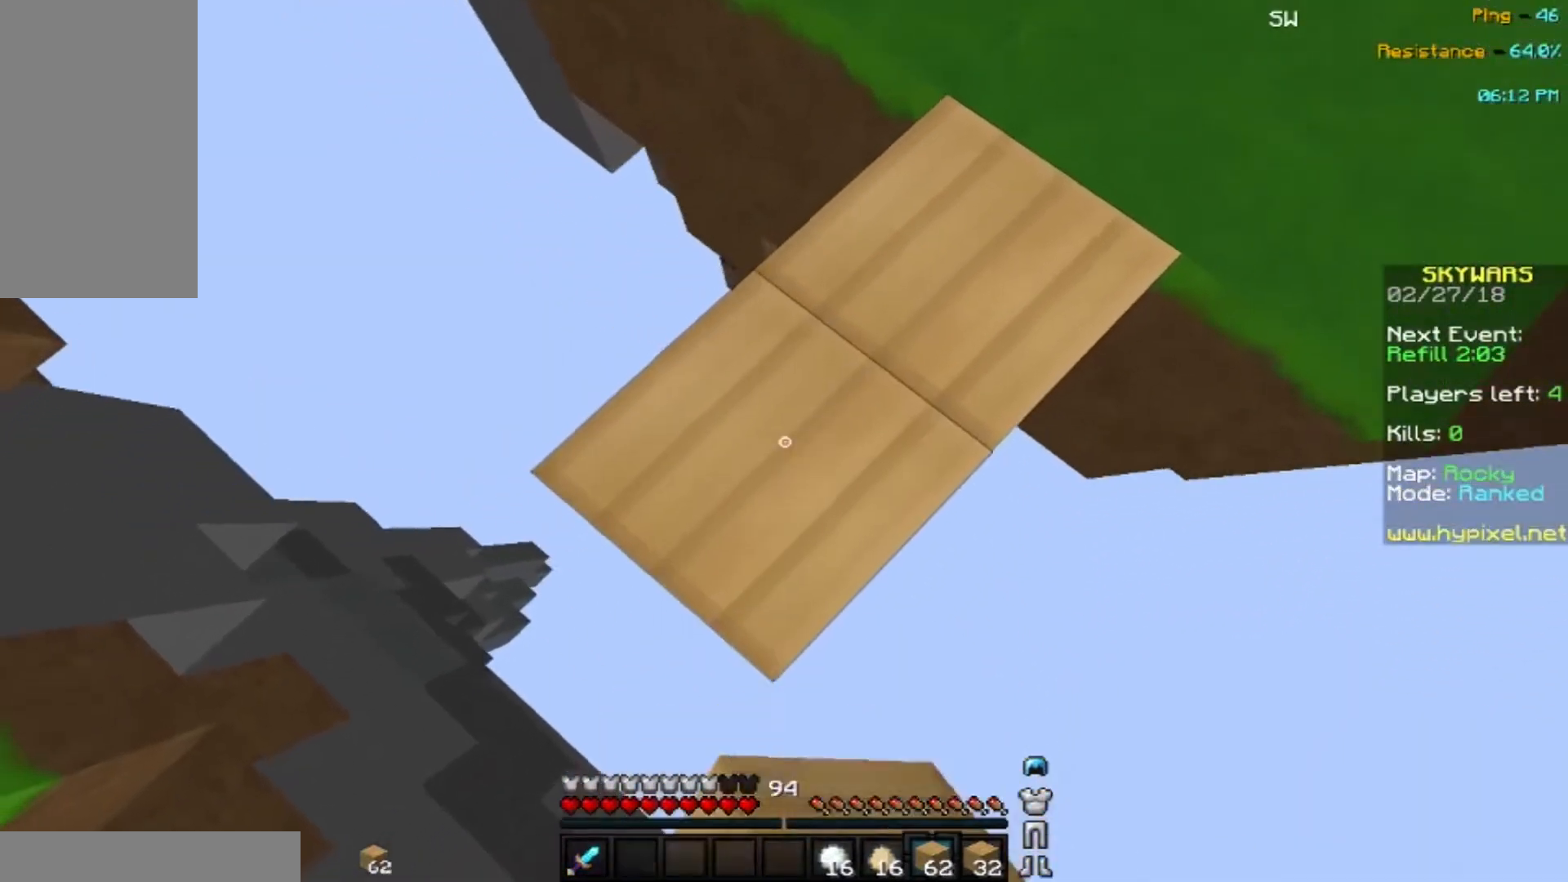
{"keys": ["a", "s"], "mouse": ["right"], "events": []}
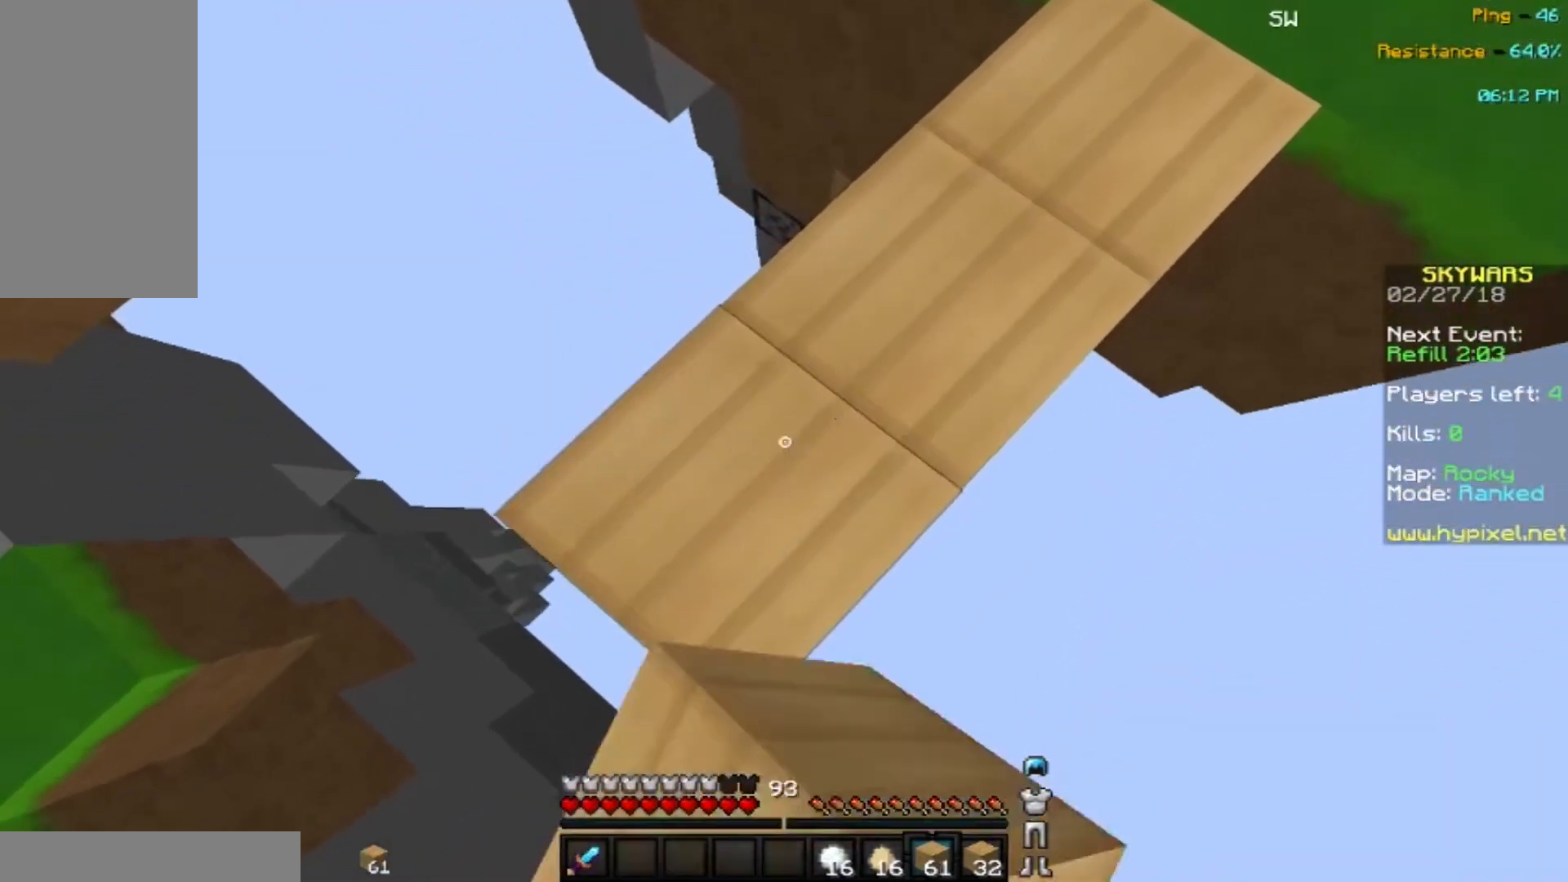
{"keys": ["a", "d", "s"], "mouse": ["right"], "events": [[467, "d", "down"]]}
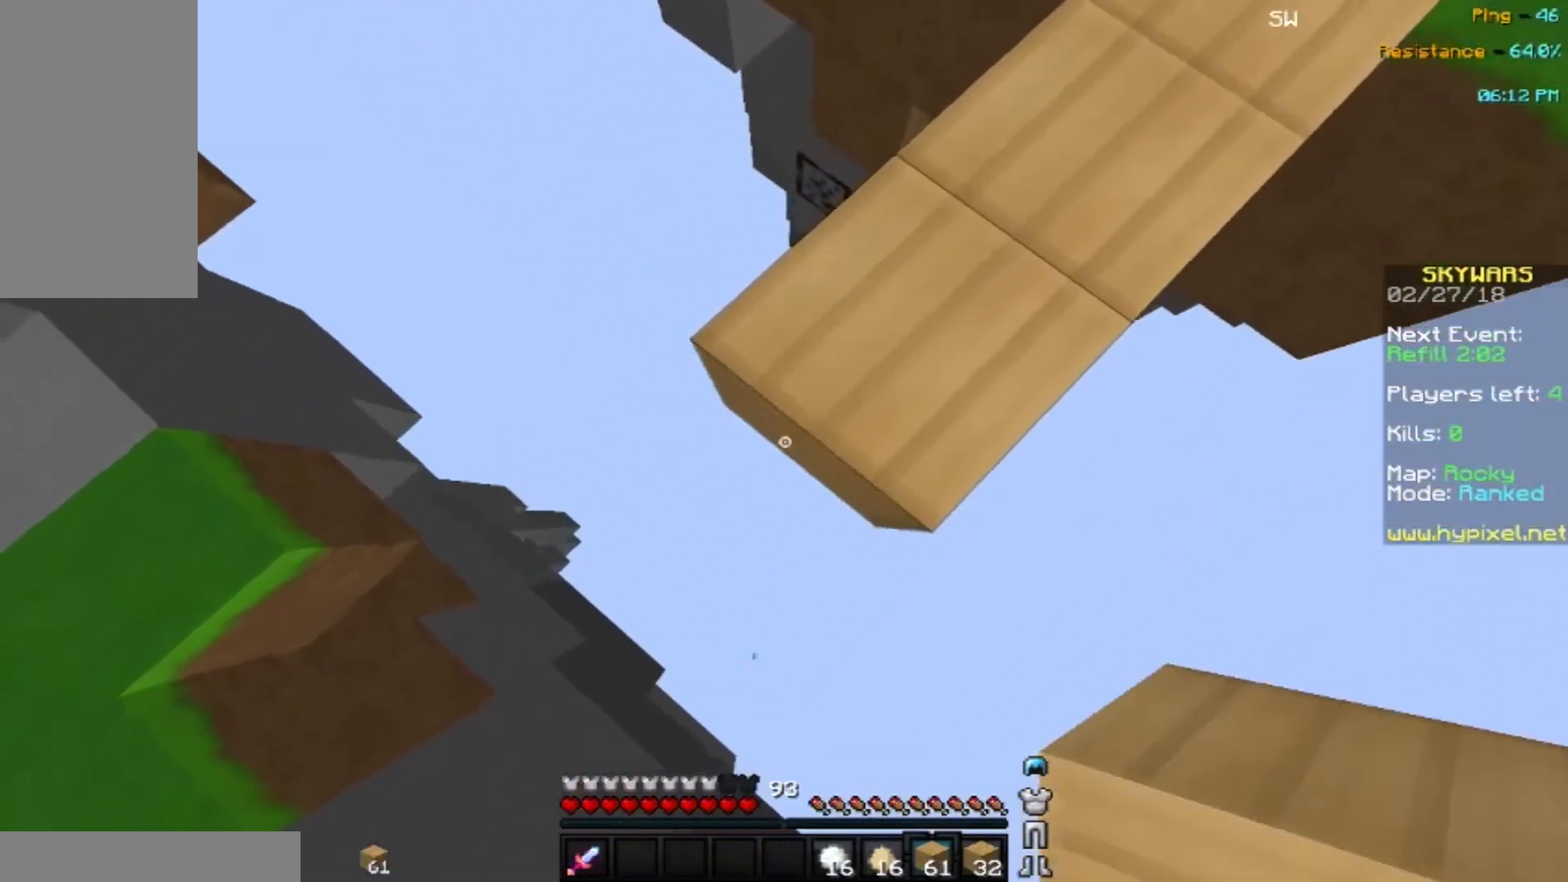
{"keys": ["a", "s"], "mouse": [], "events": [[100, "a", "up"], [134, "mouse_right", "up"], [434, "d", "up"], [501, "a", "down"]]}
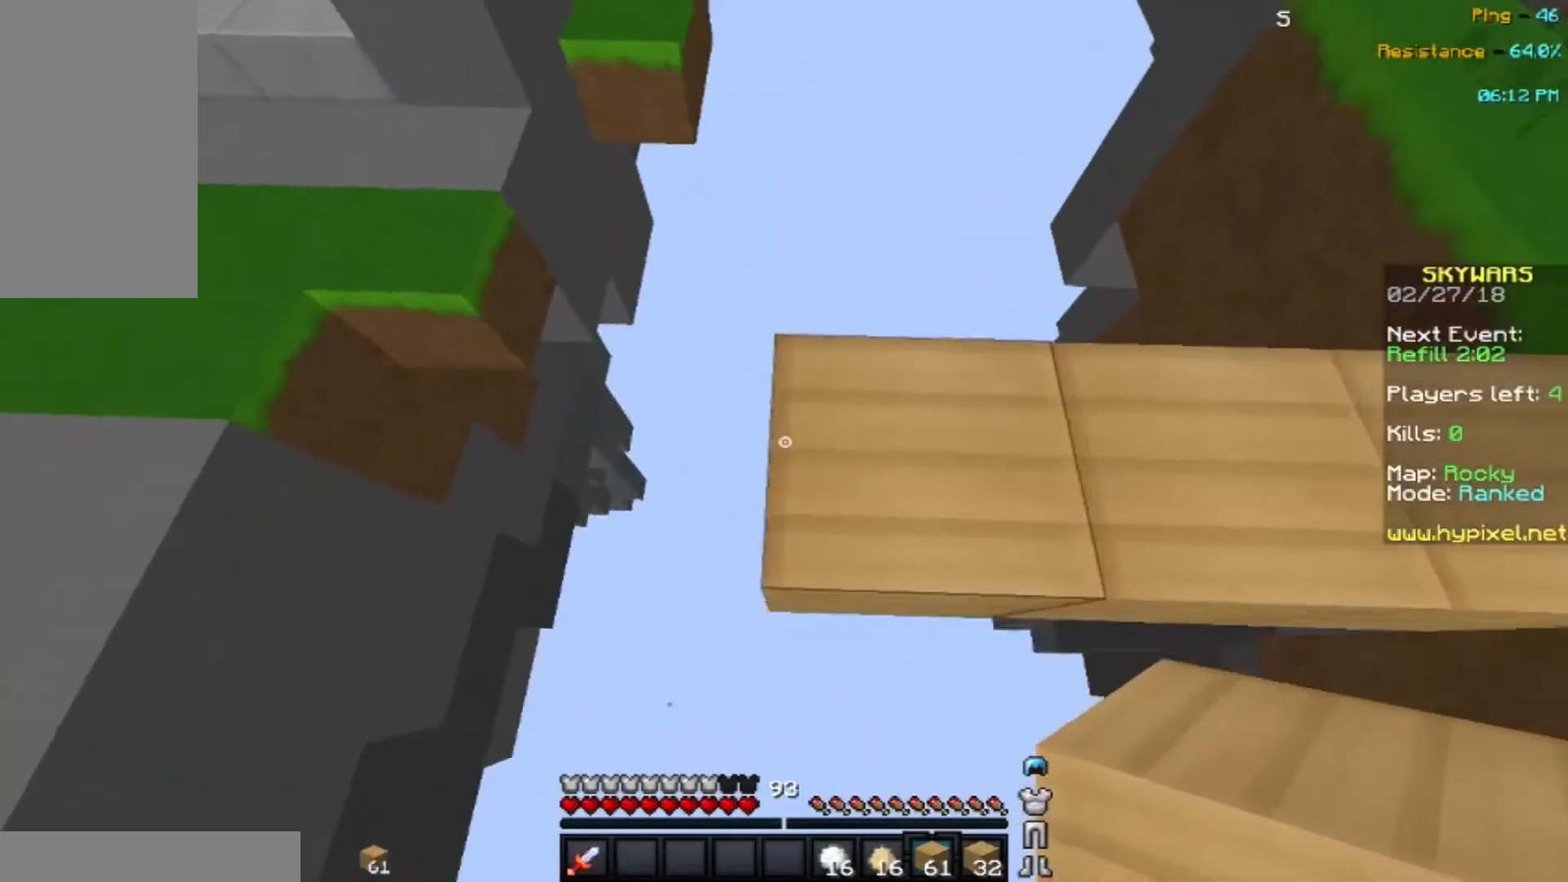
{"keys": ["d"], "mouse": [], "events": [[33, "s", "up"], [133, "a", "up"], [167, "d", "down"]]}
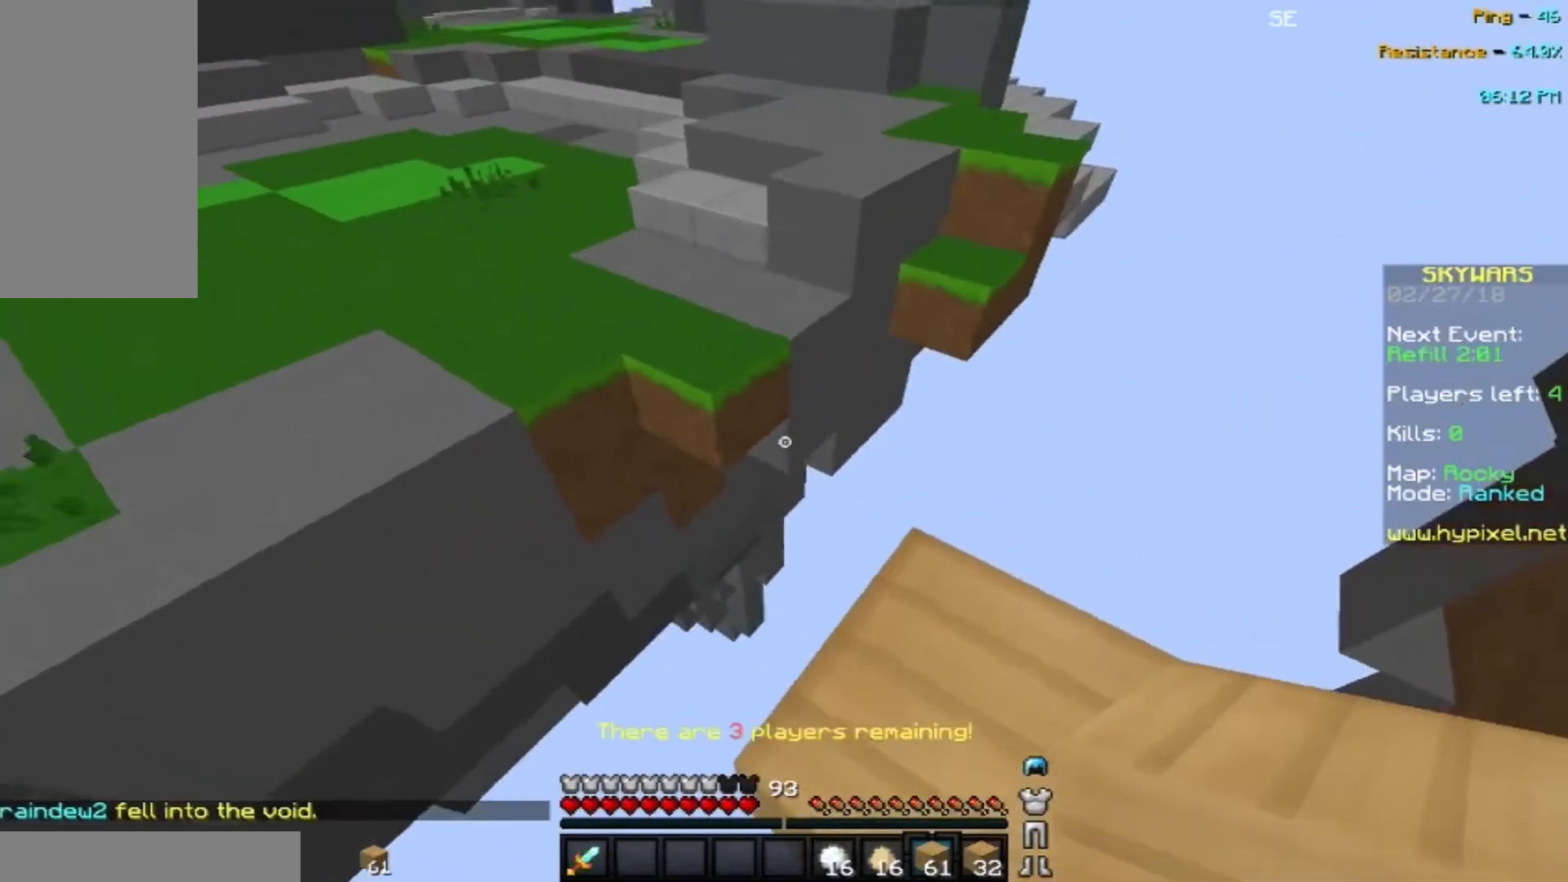
{"keys": [], "mouse": [], "events": [[200, "d", "up"], [200, "w", "down"], [467, "w", "up"]]}
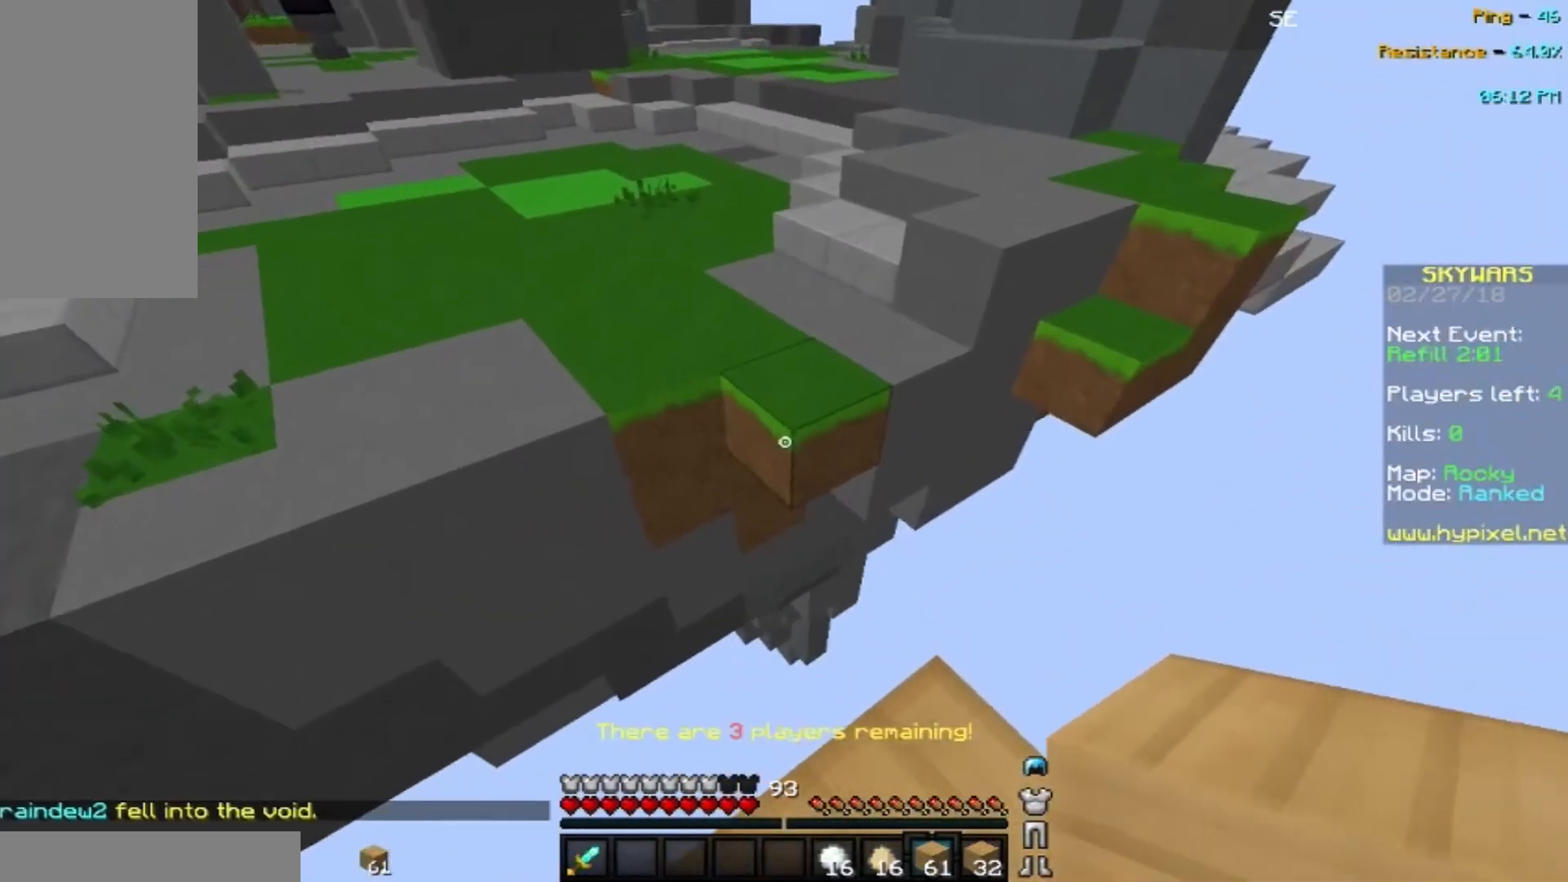
{"keys": [], "mouse": [], "events": [[133, "d", "down"], [133, "mouse_right", "down"], [233, "mouse_right", "up"], [400, "d", "up"]]}
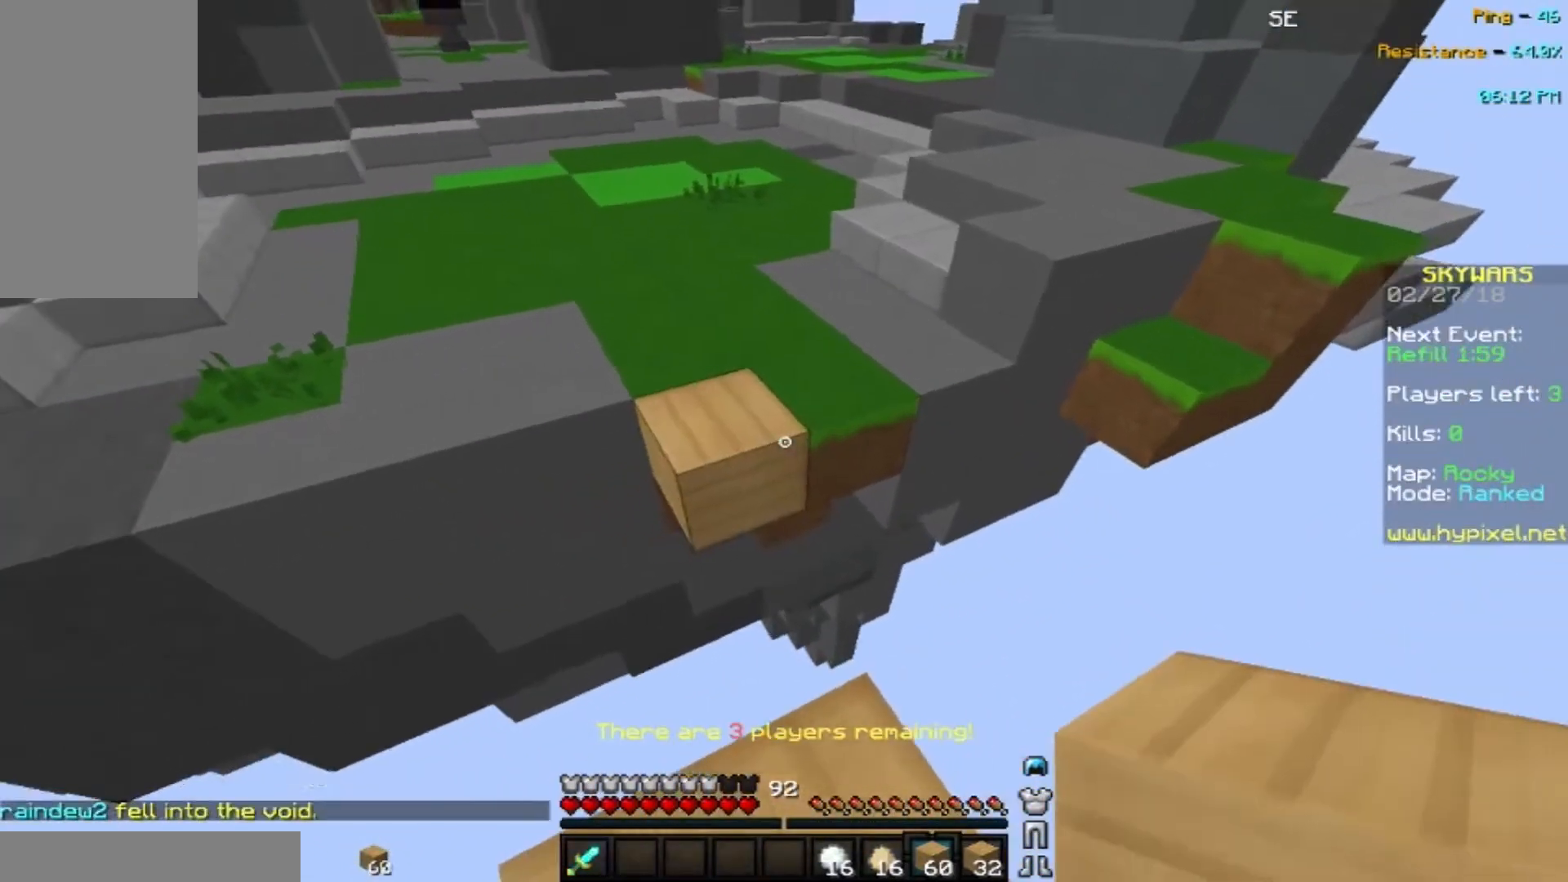
{"keys": ["space", "w"], "mouse": [], "events": [[67, "w", "down"], [201, "space", "down"]]}
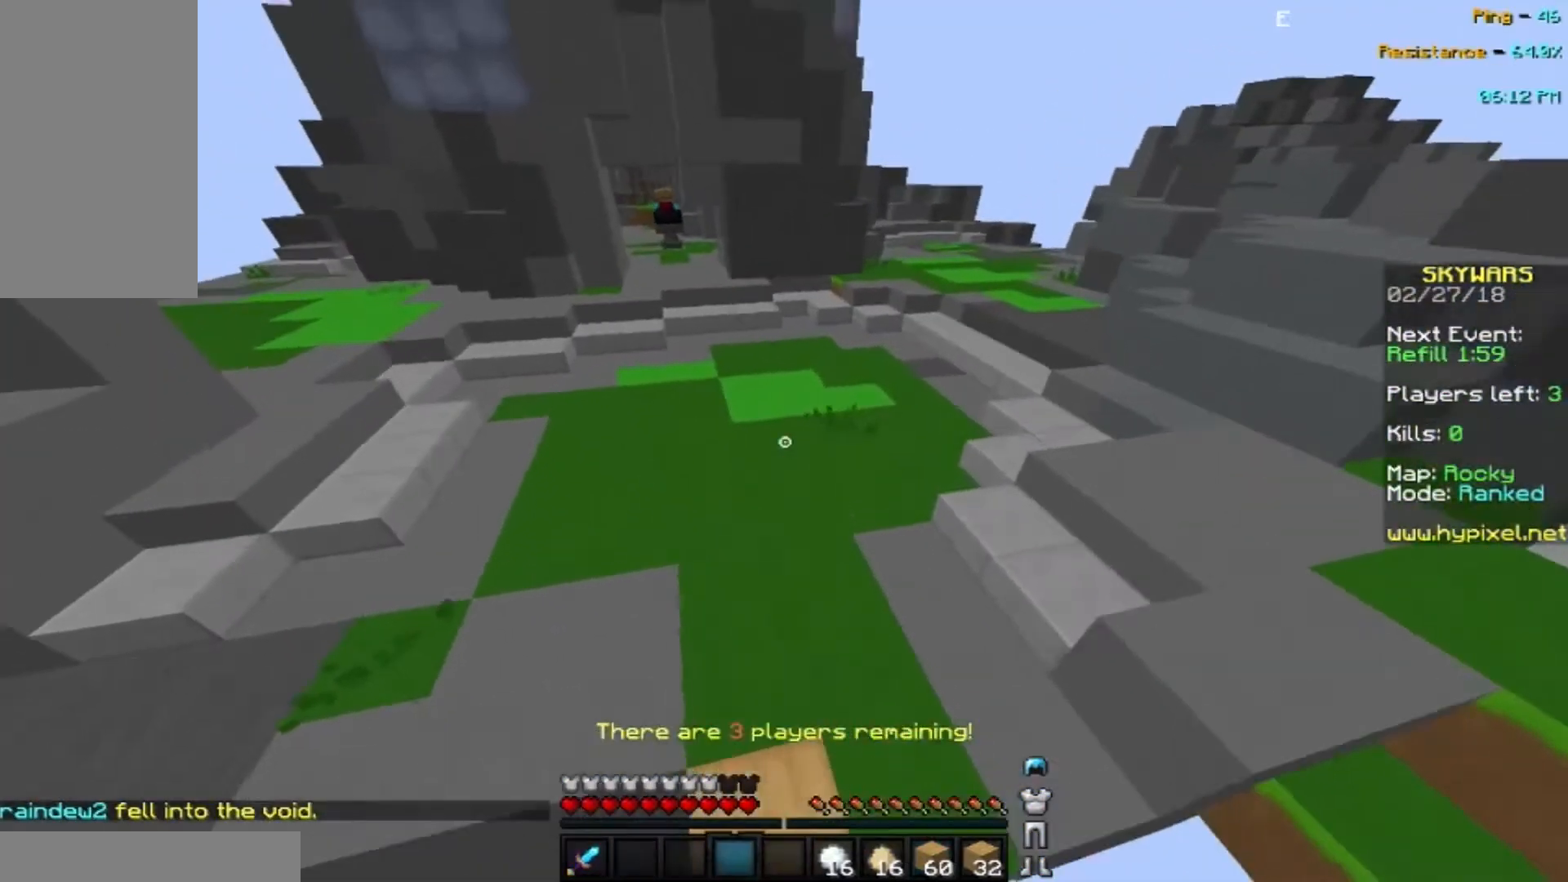
{"keys": ["a", "space", "w"], "mouse": [], "events": [[300, "a", "down"]]}
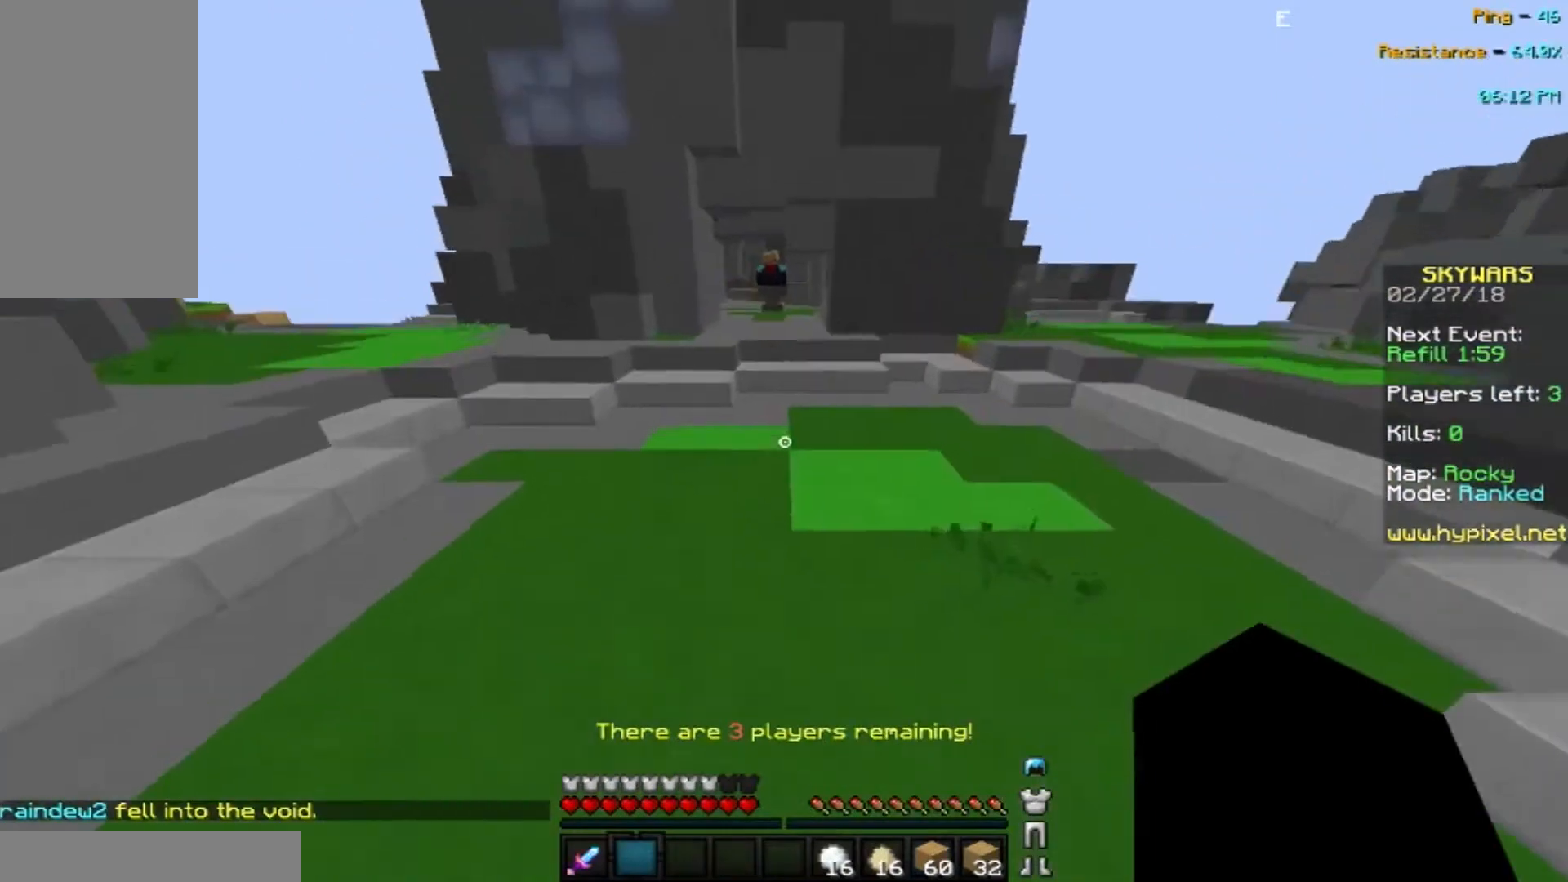
{"keys": ["space", "w"], "mouse": [], "events": [[201, "a", "up"]]}
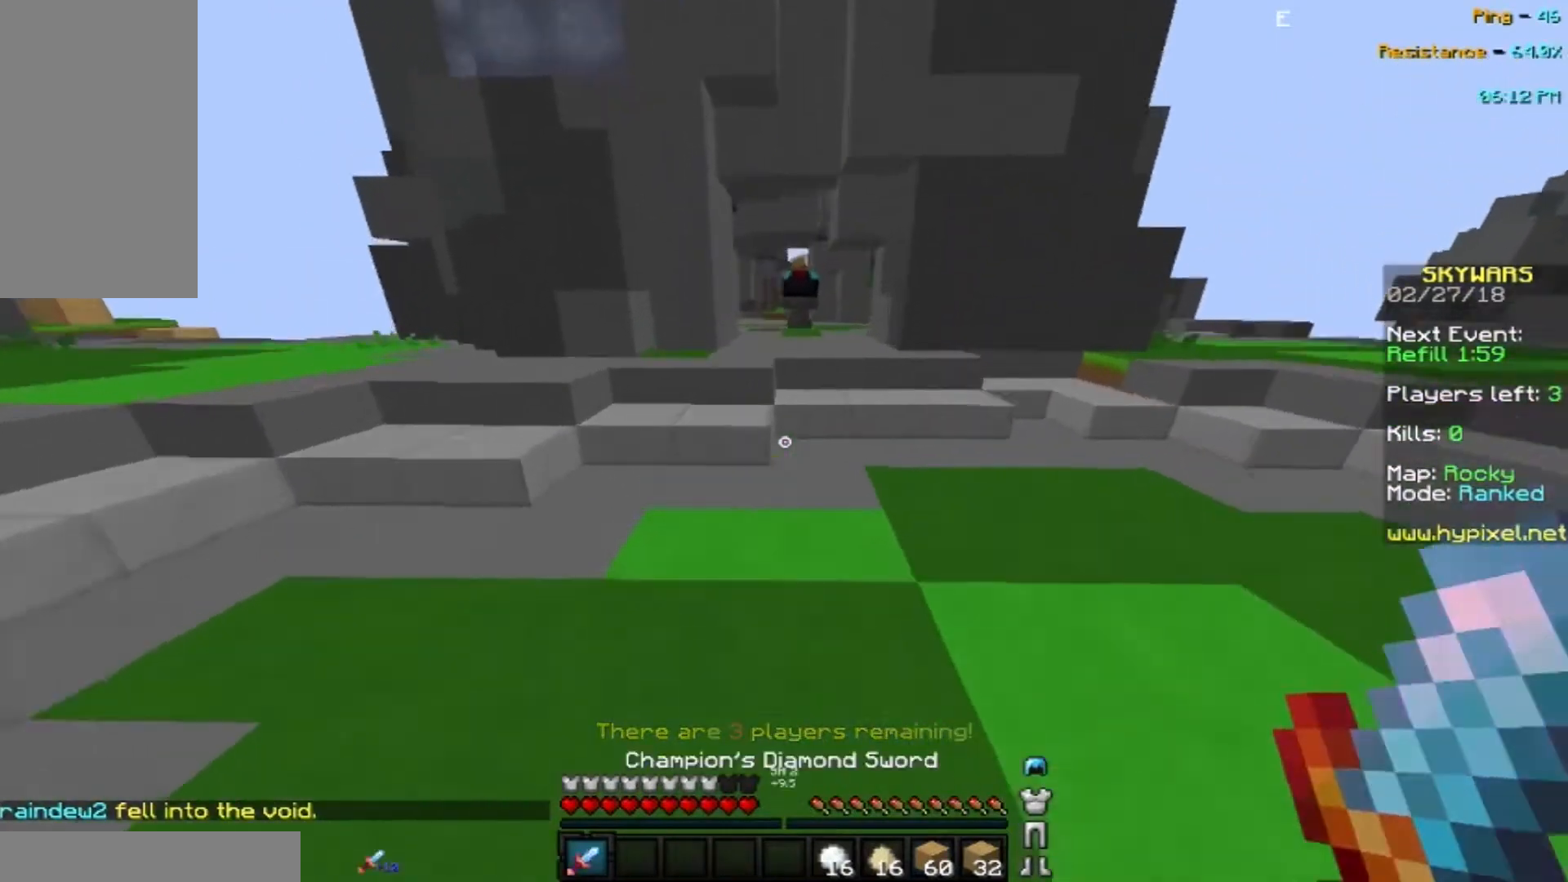
{"keys": ["space", "w"], "mouse": [], "events": []}
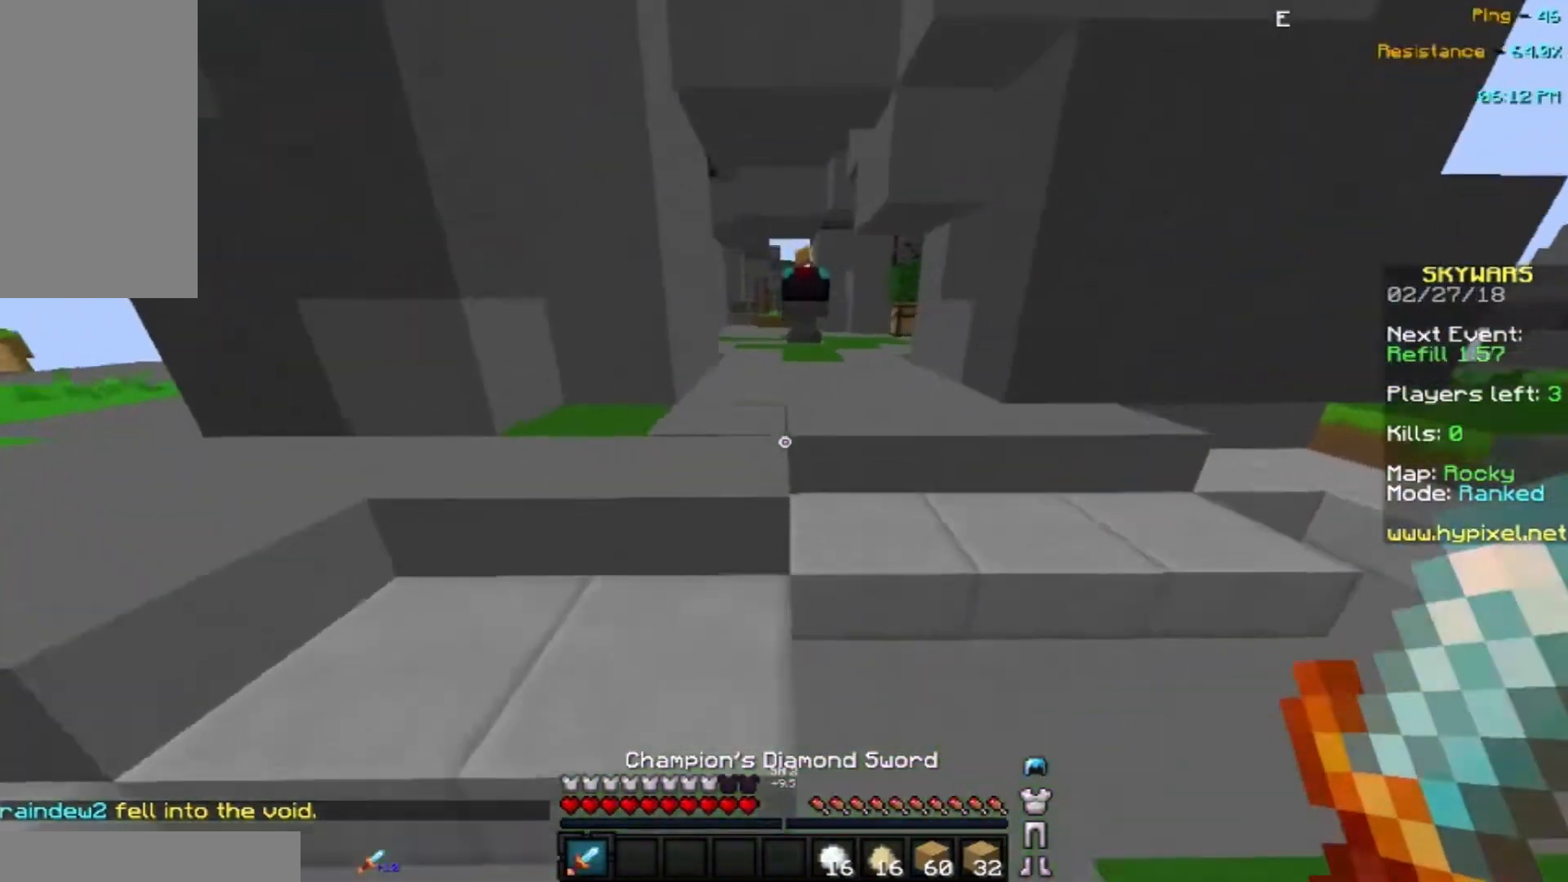
{"keys": ["space", "w"], "mouse": [], "events": [[201, "s", "down"], [334, "s", "up"]]}
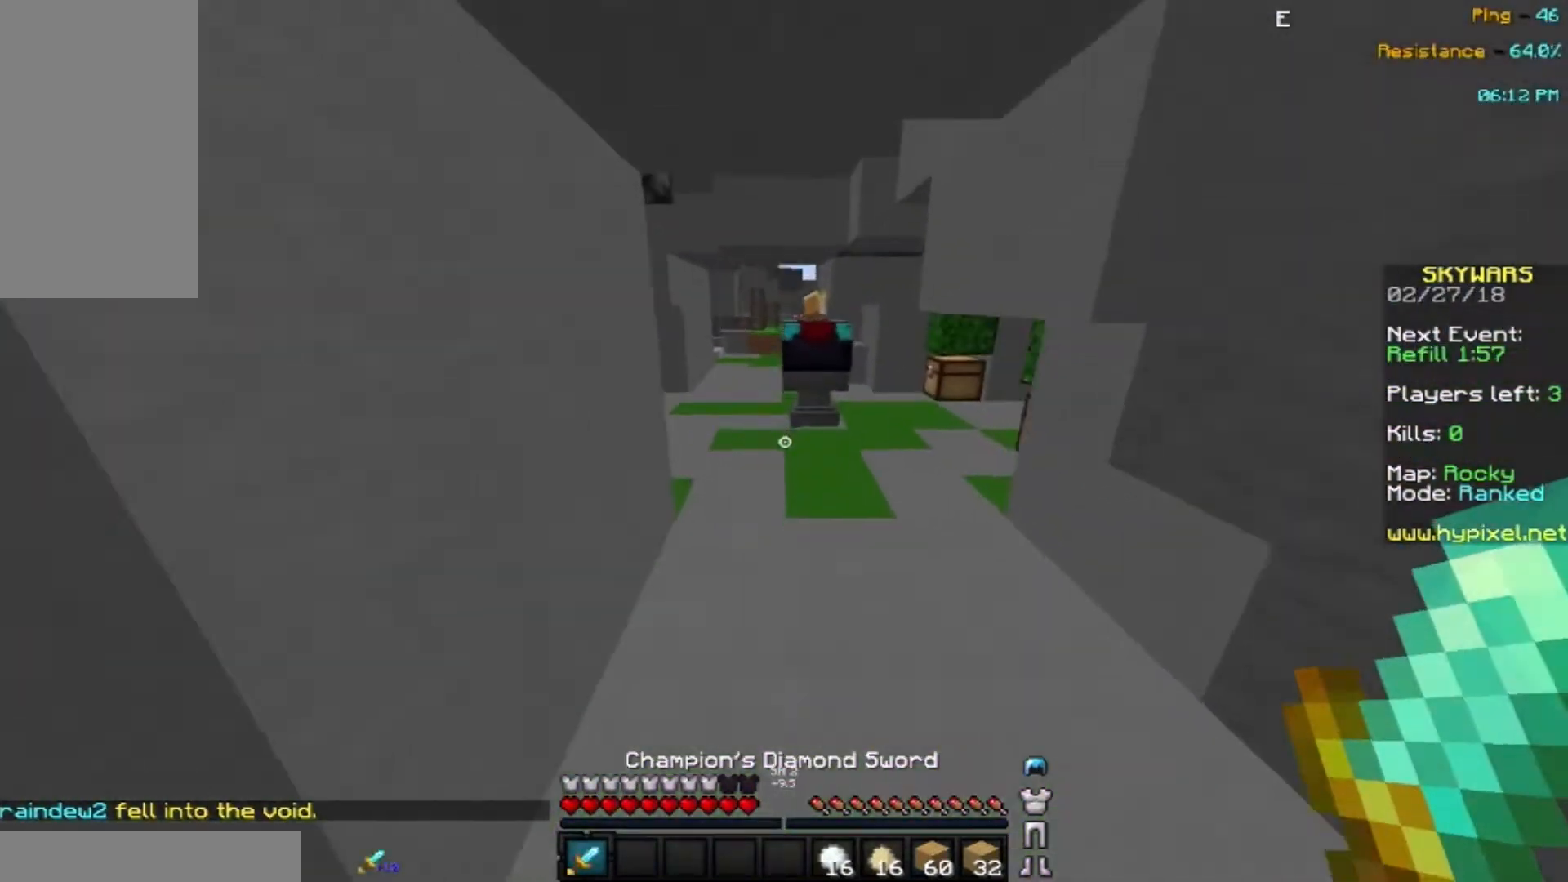
{"keys": ["space", "w"], "mouse": [], "events": [[100, "a", "down"], [233, "a", "up"]]}
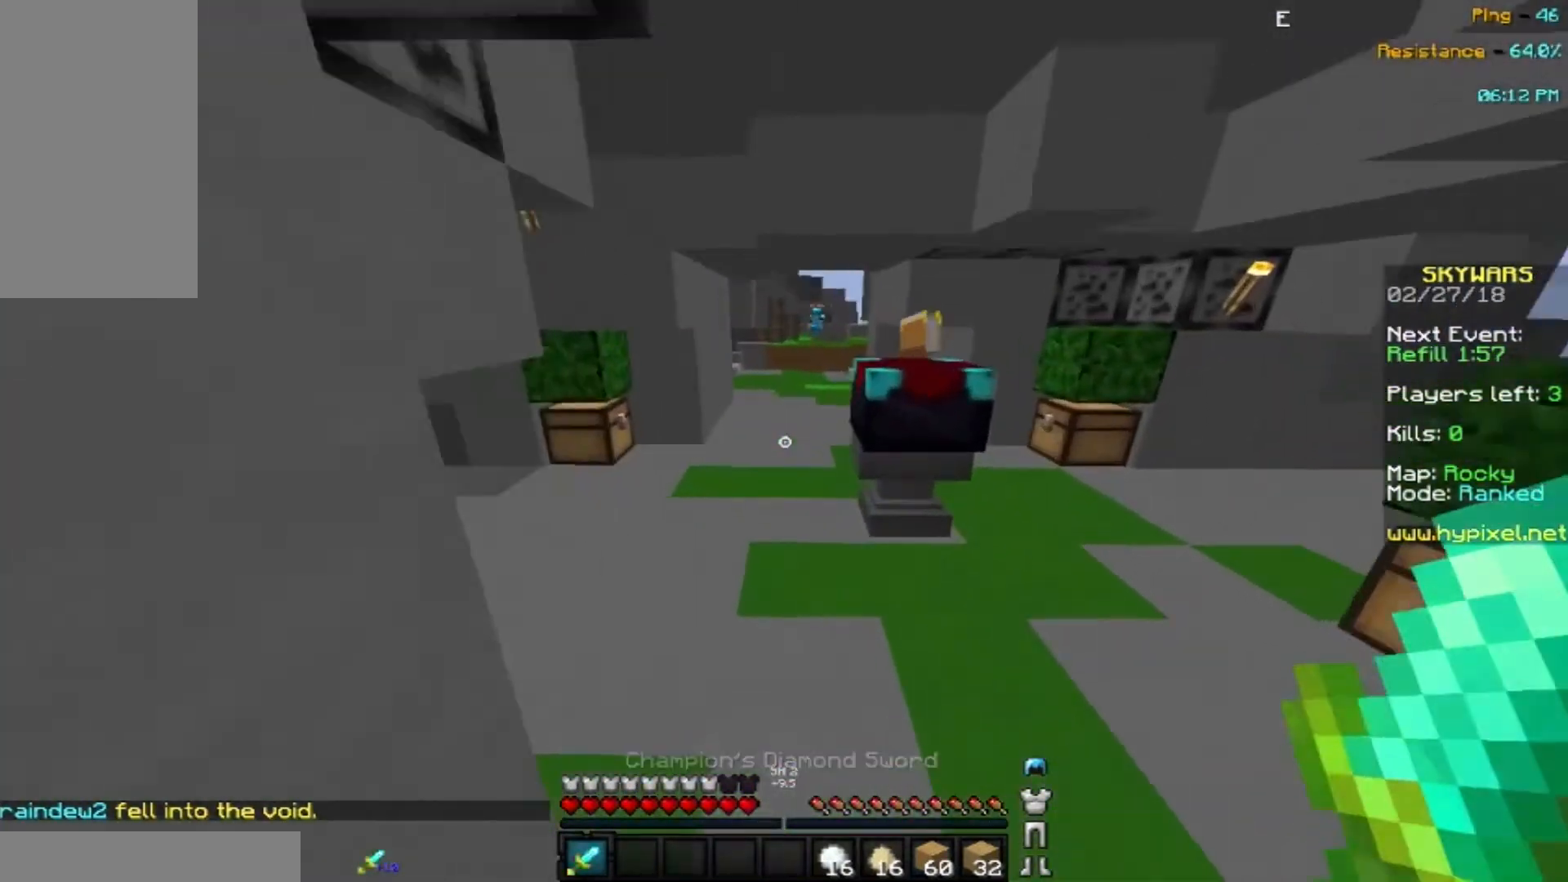
{"keys": ["space", "w"], "mouse": [], "events": []}
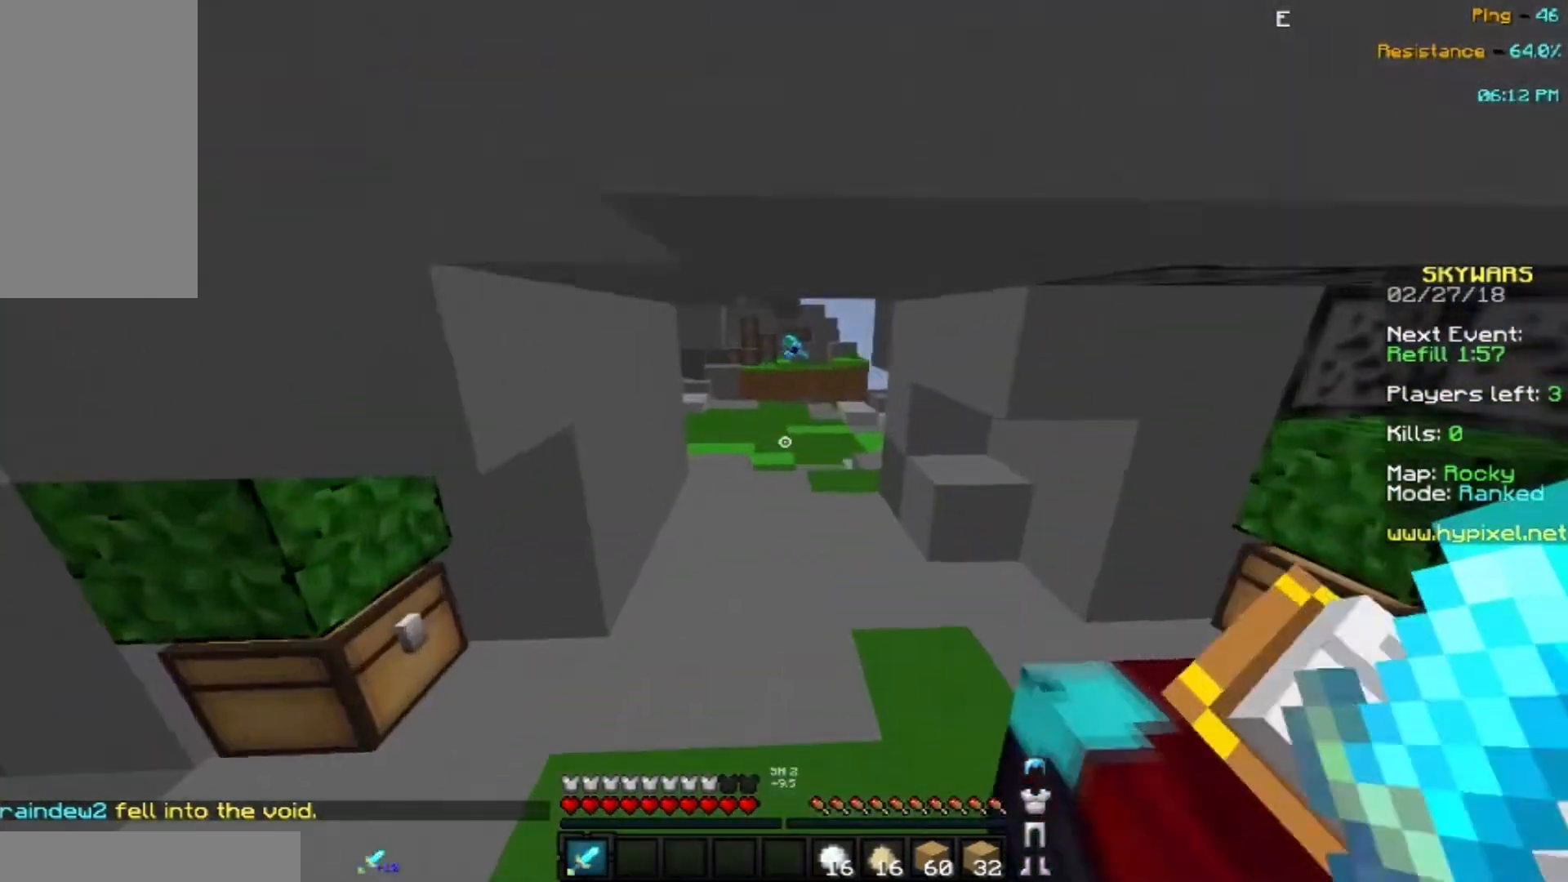
{"keys": ["space", "w"], "mouse": [], "events": []}
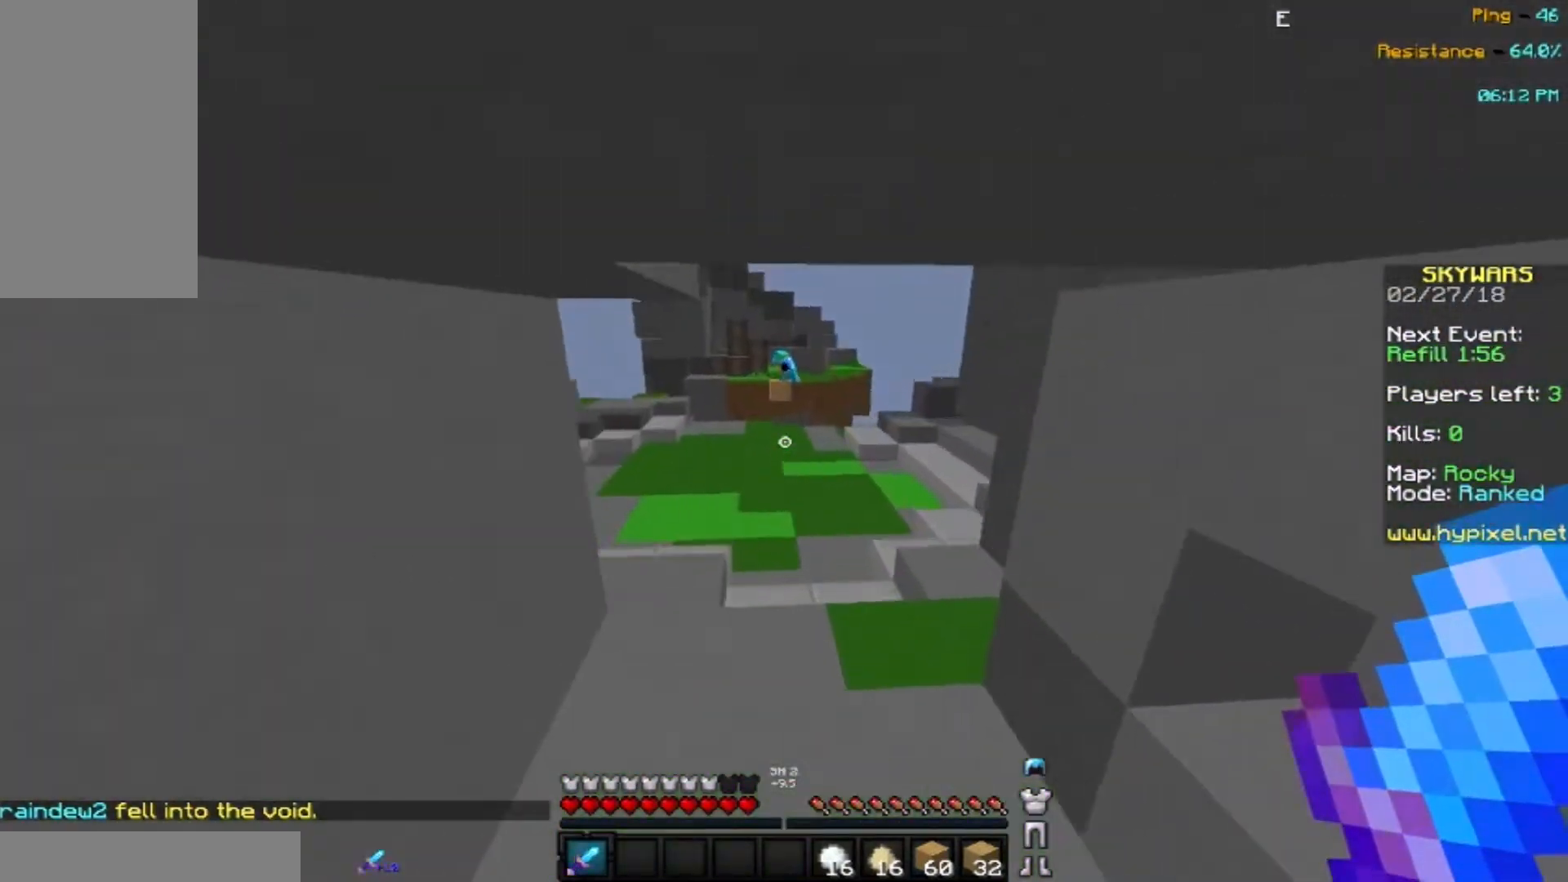
{"keys": ["space", "w"], "mouse": [], "events": []}
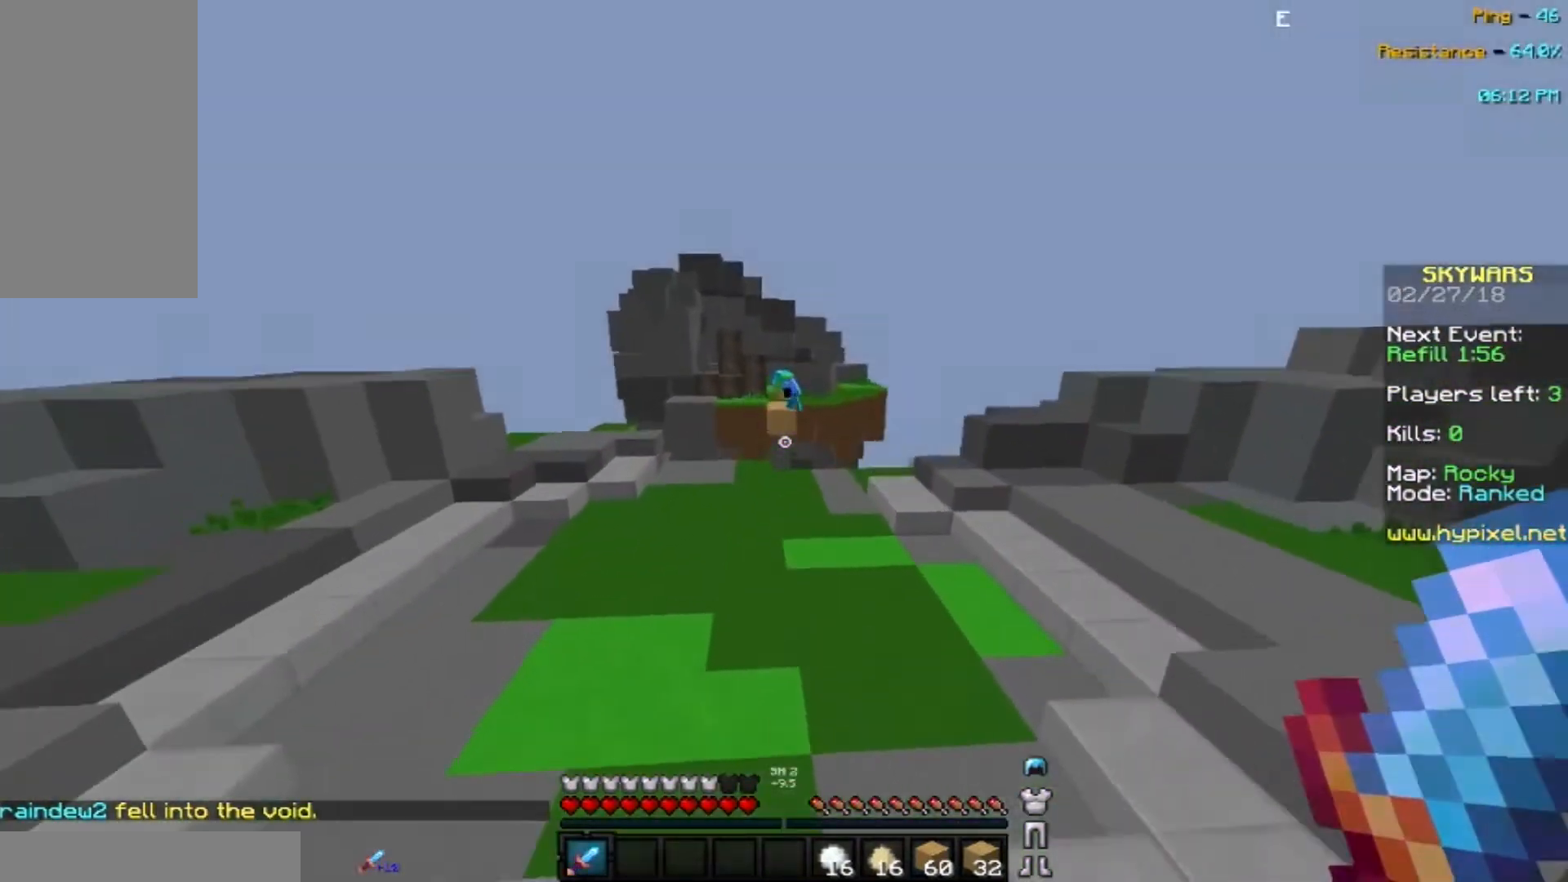
{"keys": ["a", "w"], "mouse": [], "events": [[133, "a", "down"], [133, "space", "up"]]}
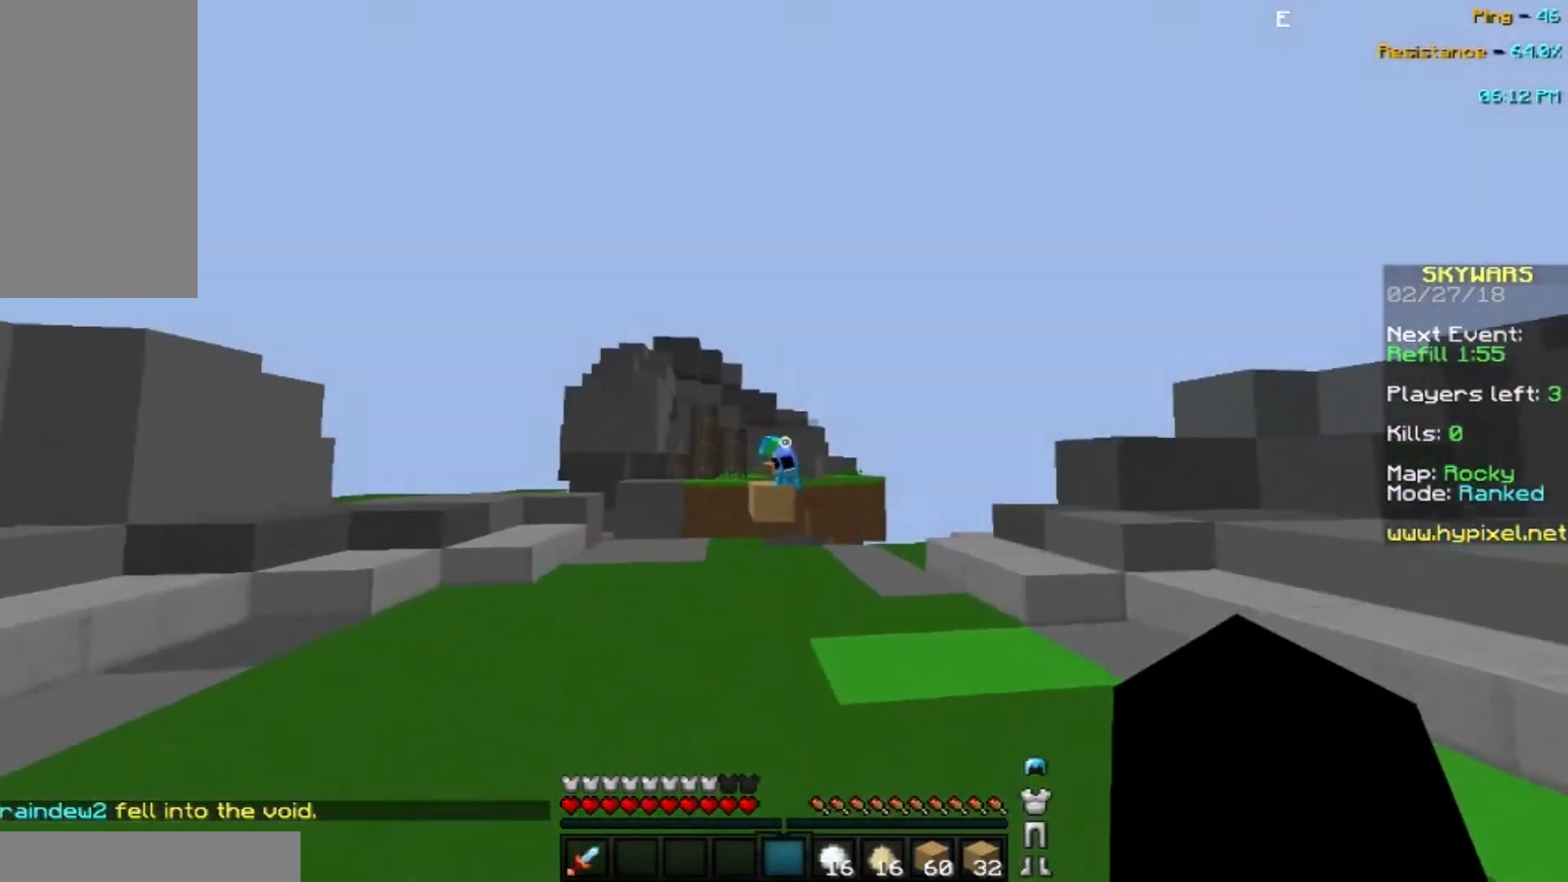
{"keys": ["a", "w"], "mouse": [], "events": [[267, "mouse_right", "down"], [501, "mouse_right", "up"]]}